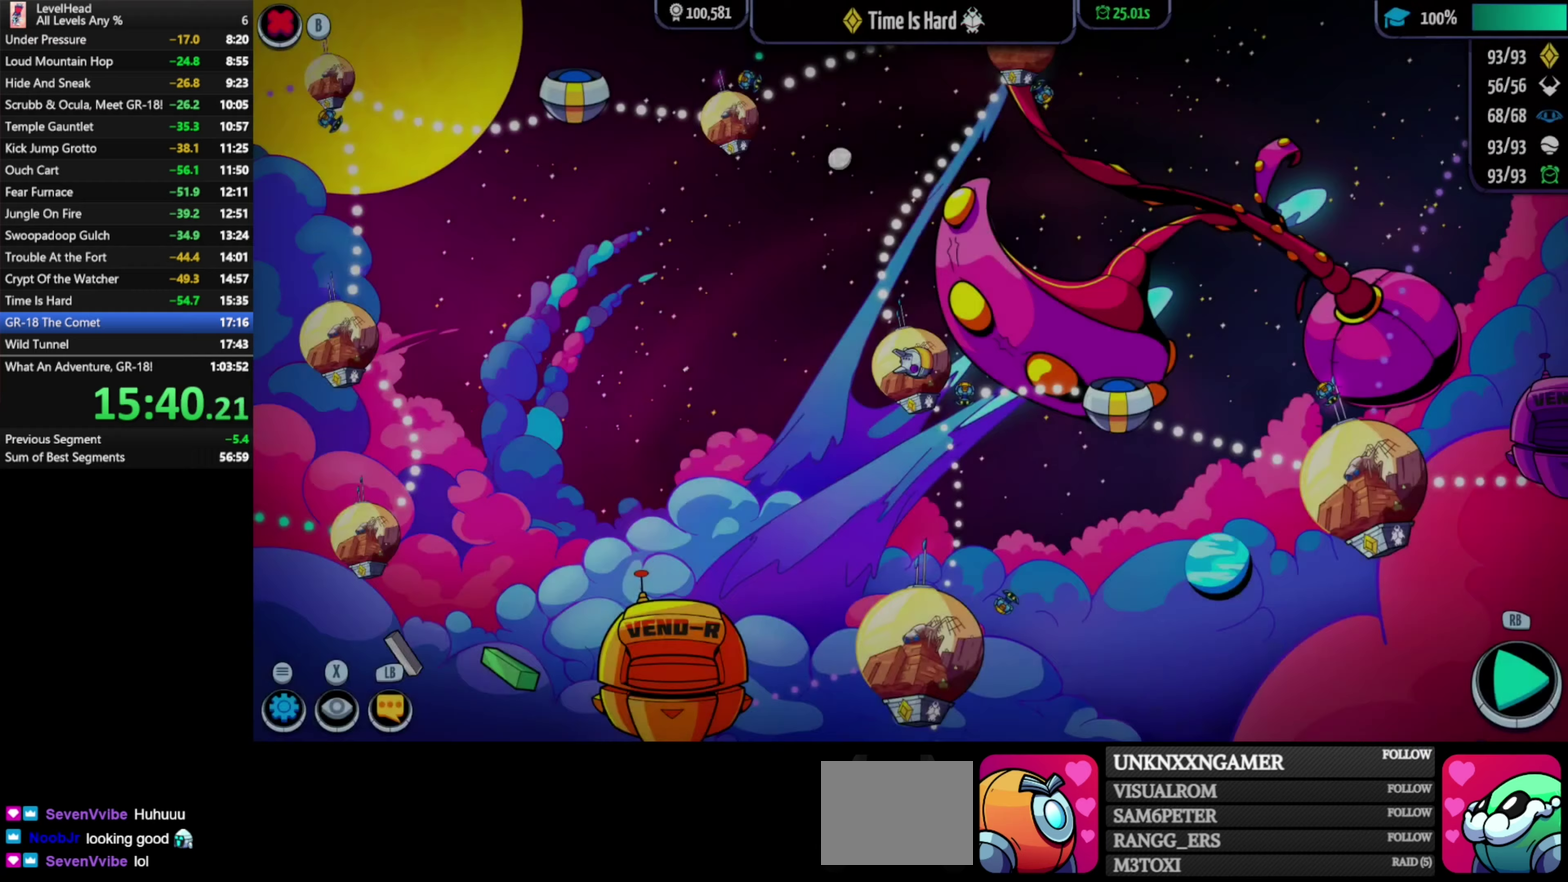
Gameplay with a controller (Xbox layout); each line is a JSON object with the inputs held at the frame after it. "events" lists button and stick changes between this image and that frame as [ms after this image, input, new state], when the widget could be followed in between. Not read: R3 right_stick.
{"buttons": [], "left_stick": "center", "events": [[317, "left_stick", "center"]]}
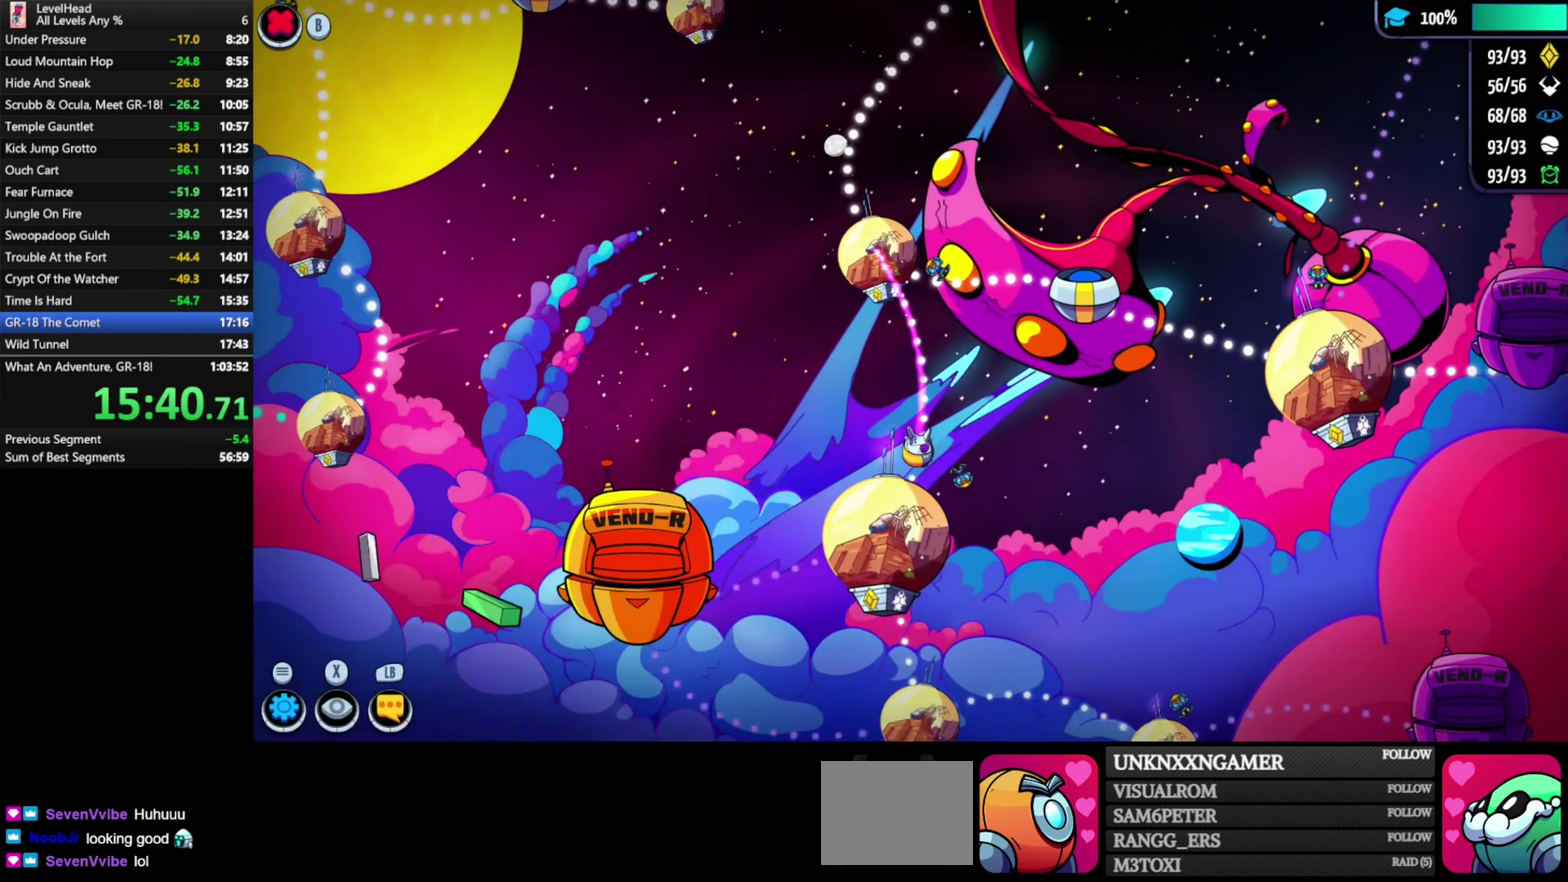
{"buttons": [], "left_stick": "down", "events": [[167, "A", "down"], [350, "A", "up"], [450, "left_stick", "down"]]}
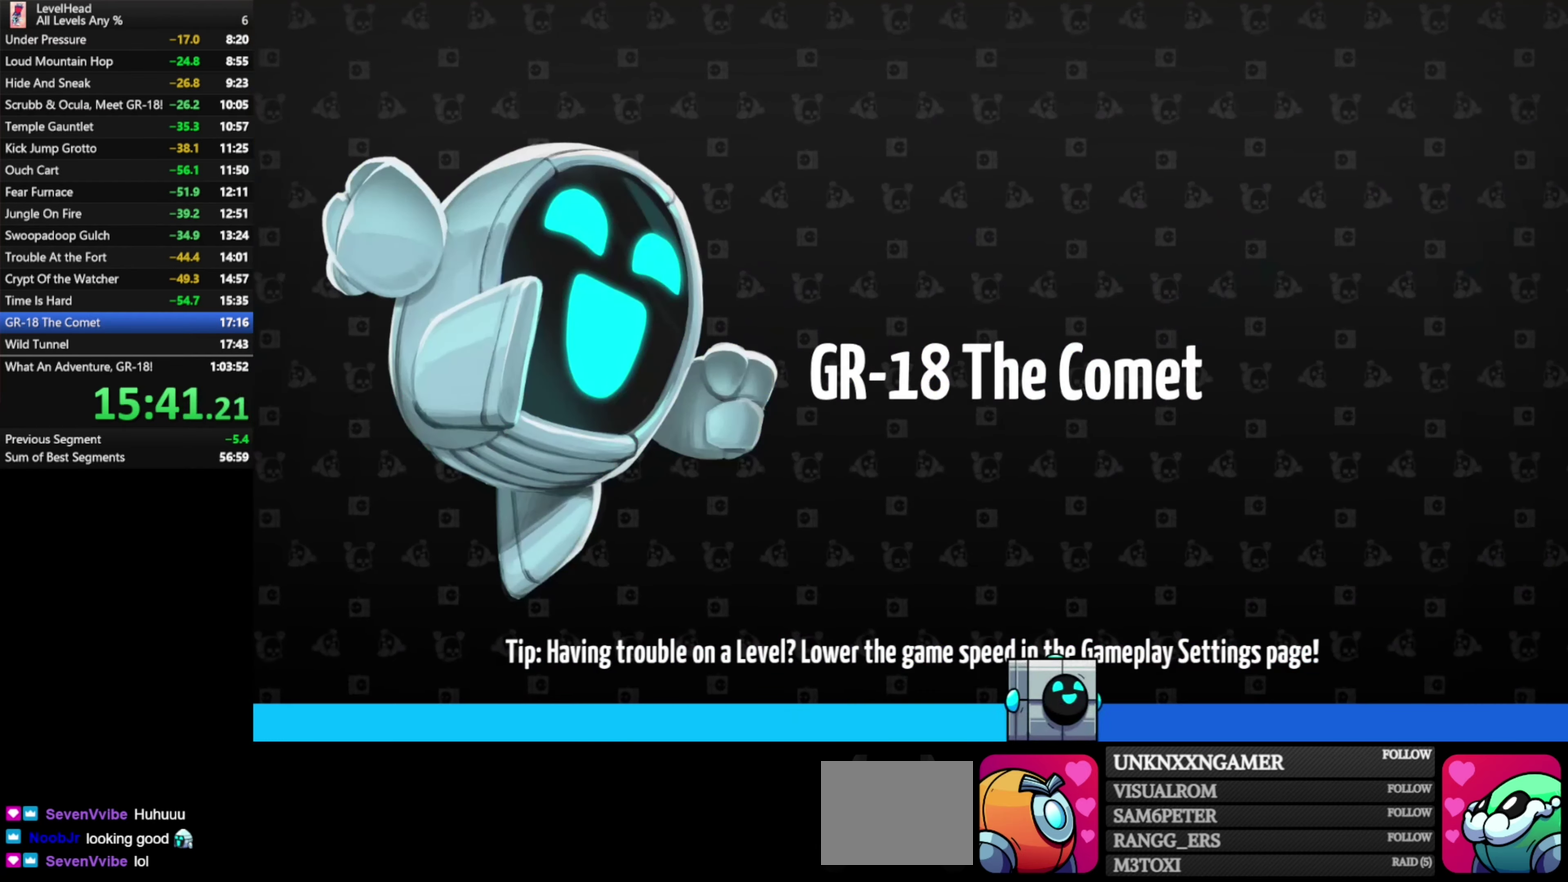
{"buttons": [], "left_stick": "down", "events": []}
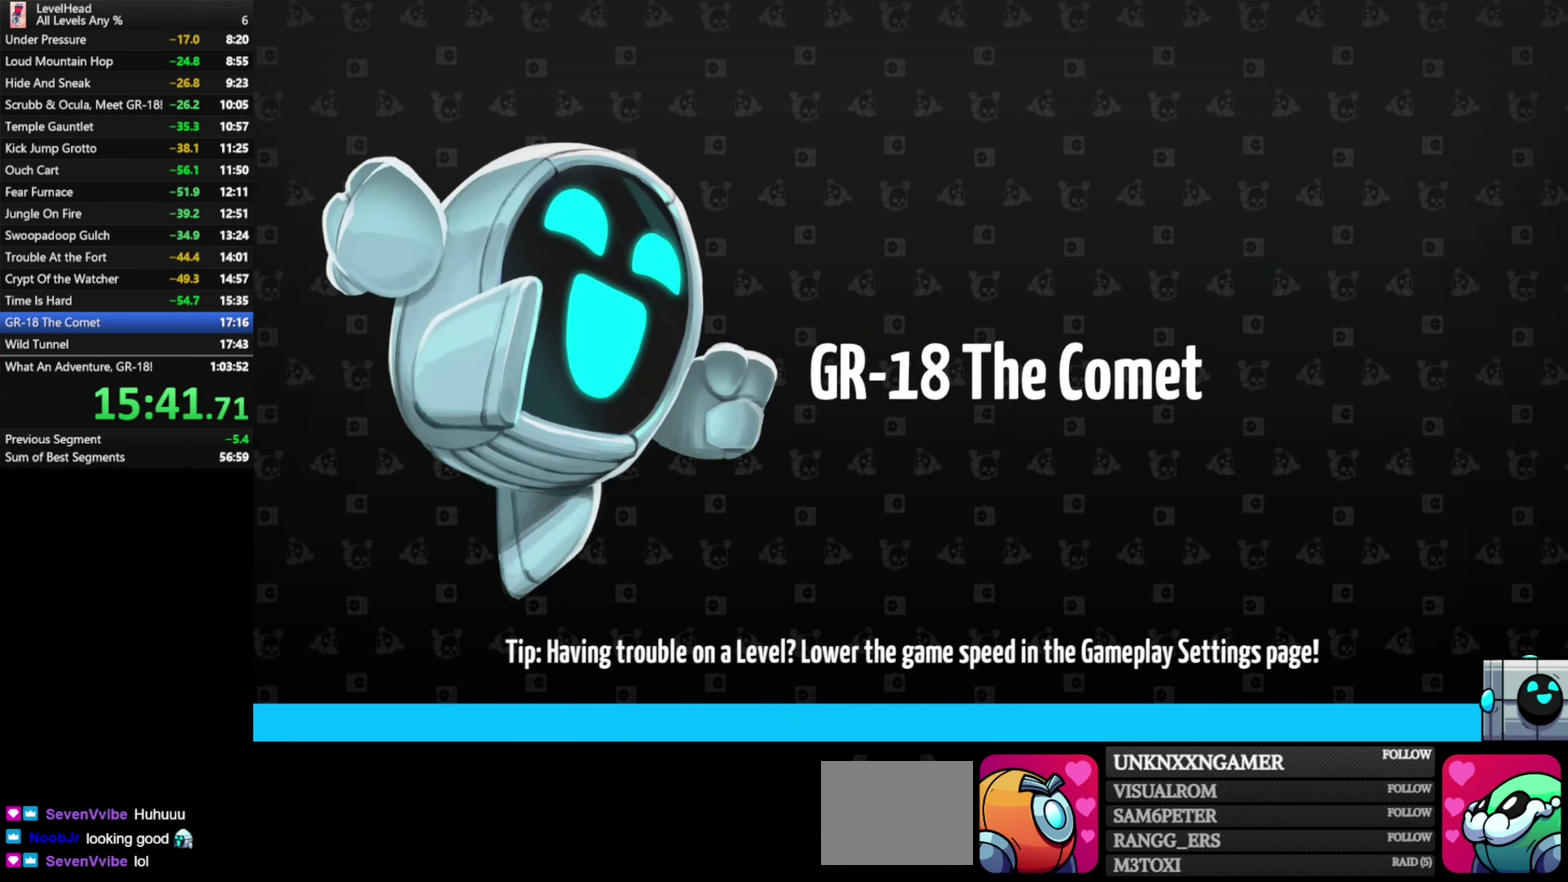
{"buttons": [], "left_stick": "down", "events": []}
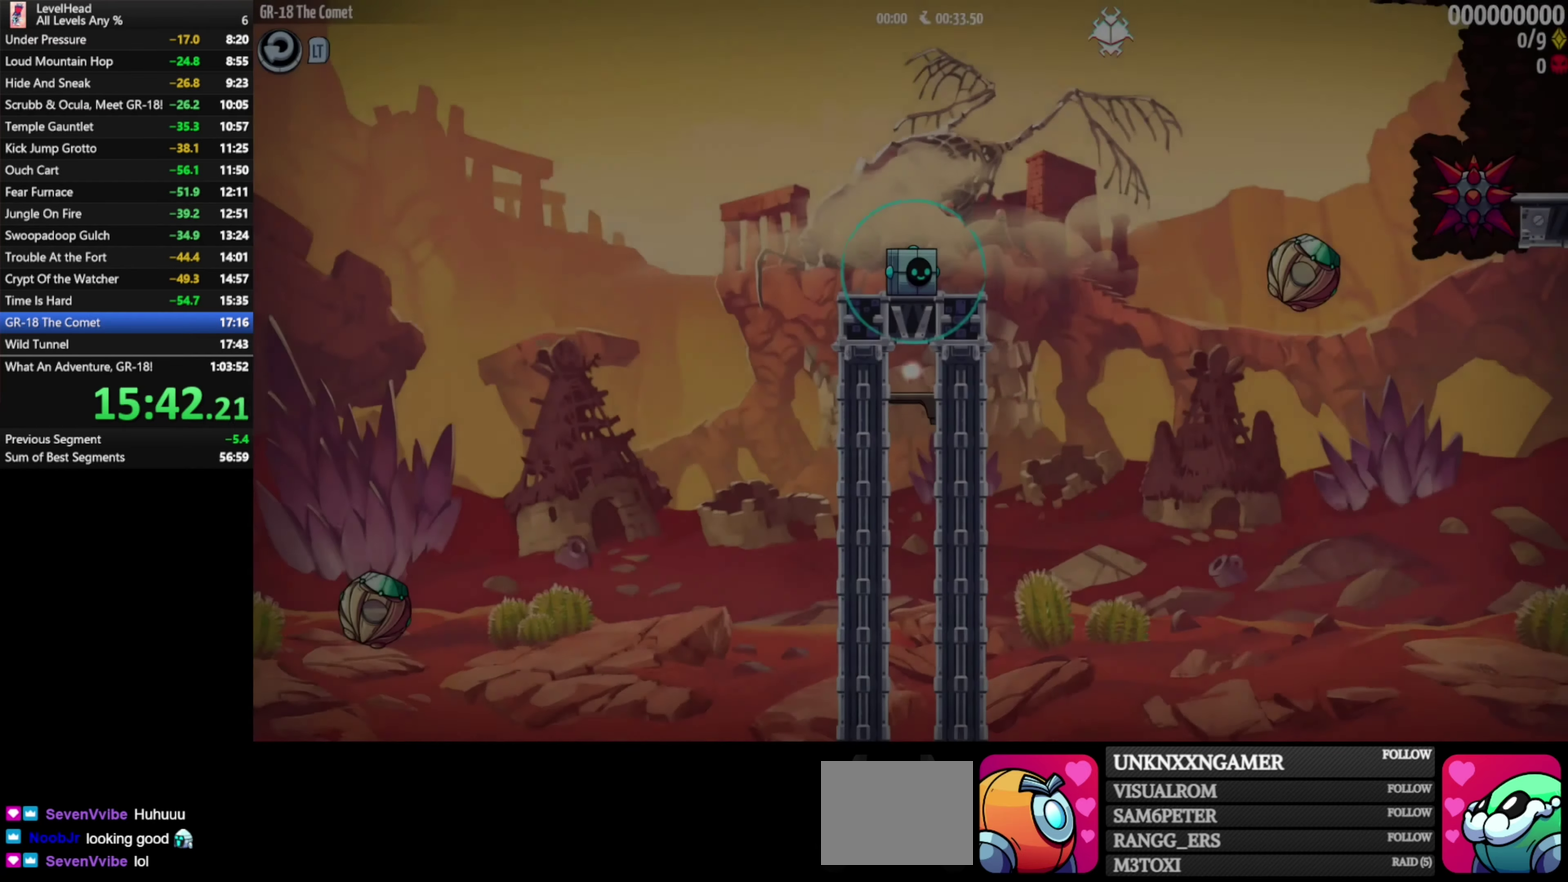
{"buttons": [], "left_stick": "down", "events": []}
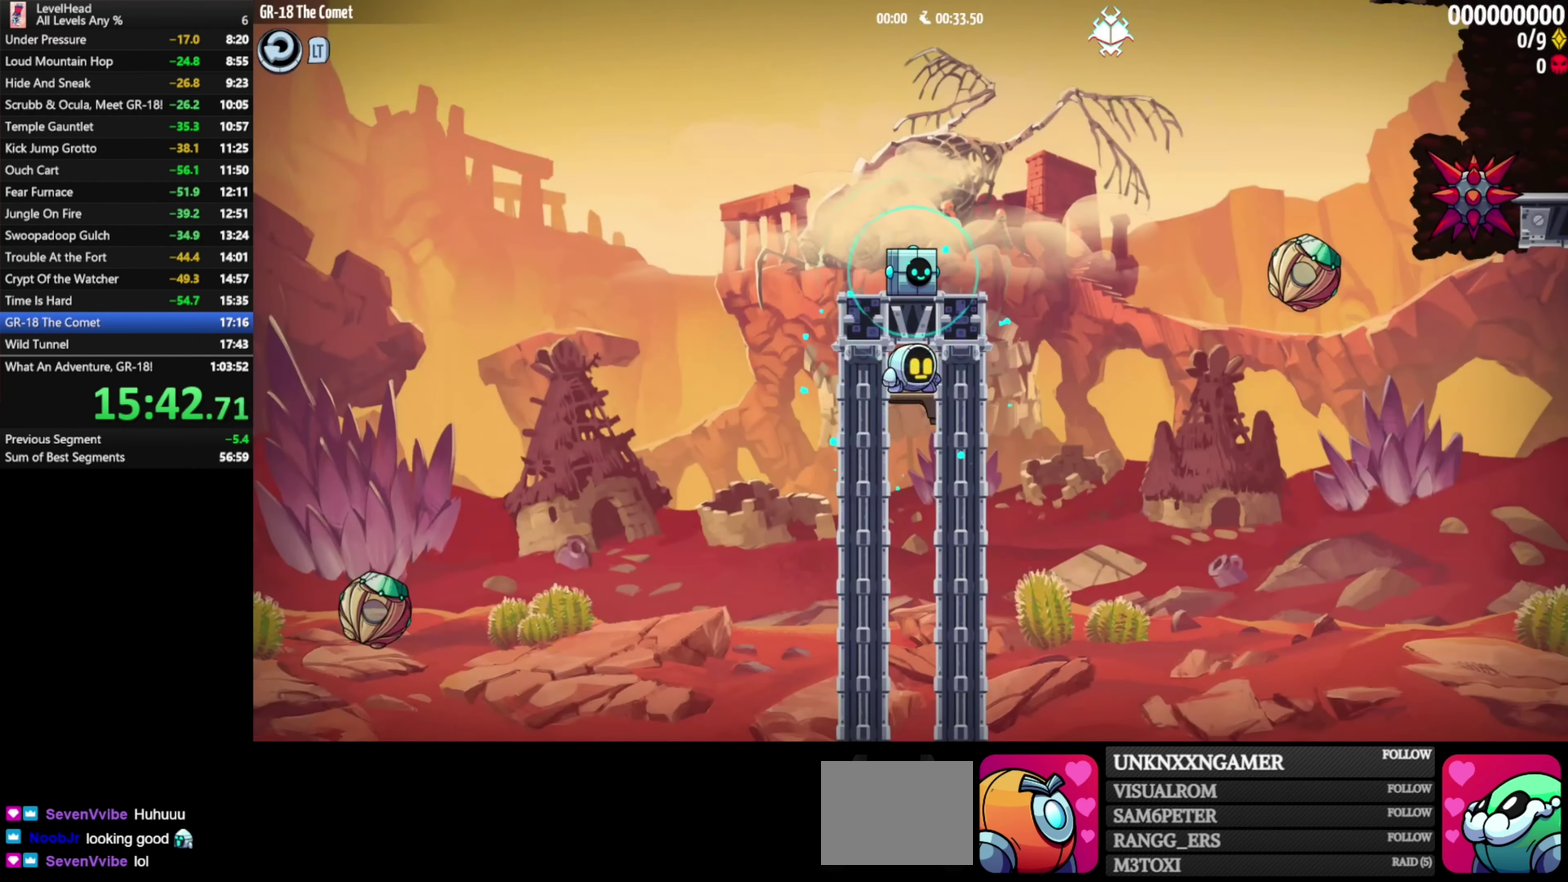
{"buttons": [], "left_stick": "center", "events": [[500, "left_stick", "center"]]}
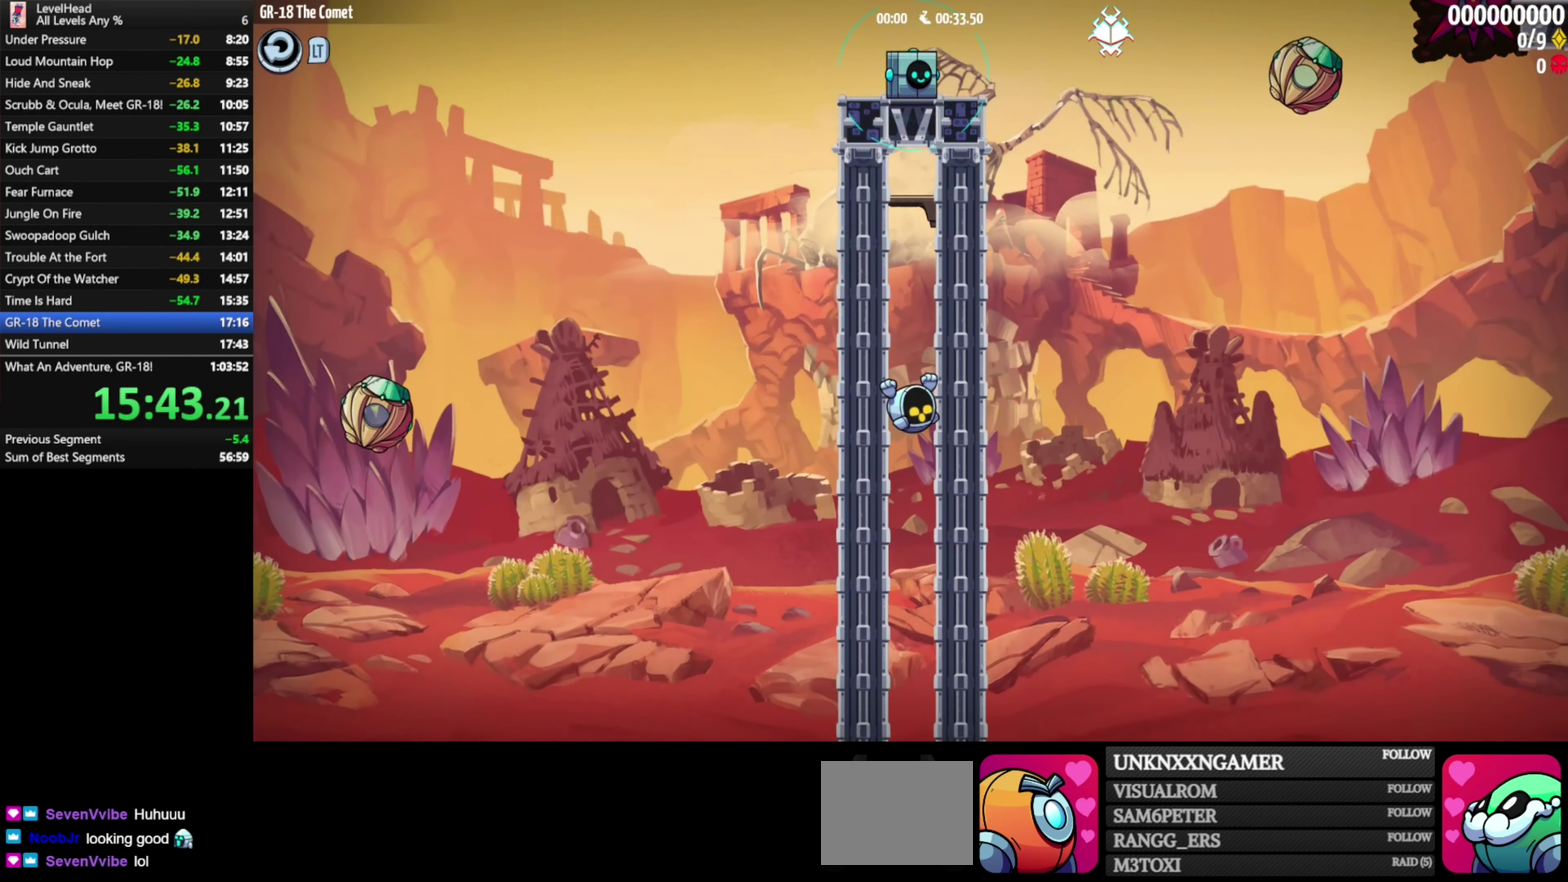
{"buttons": ["A"], "left_stick": "center", "events": [[333, "A", "down"]]}
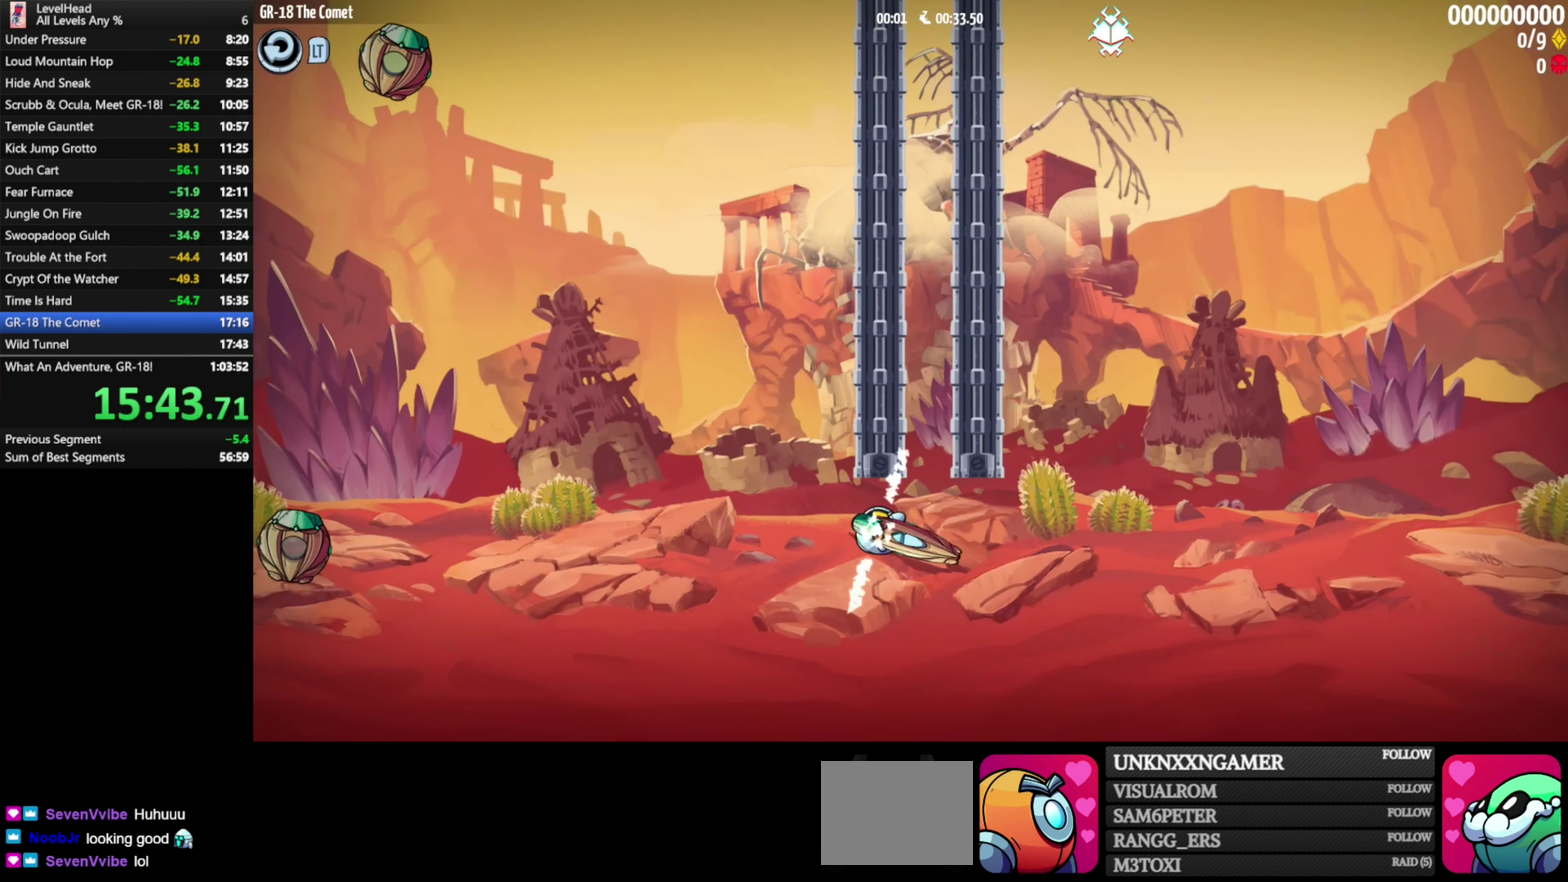
{"buttons": ["A"], "left_stick": "center", "events": [[200, "A", "up"], [267, "A", "down"], [383, "A", "up"], [433, "A", "down"]]}
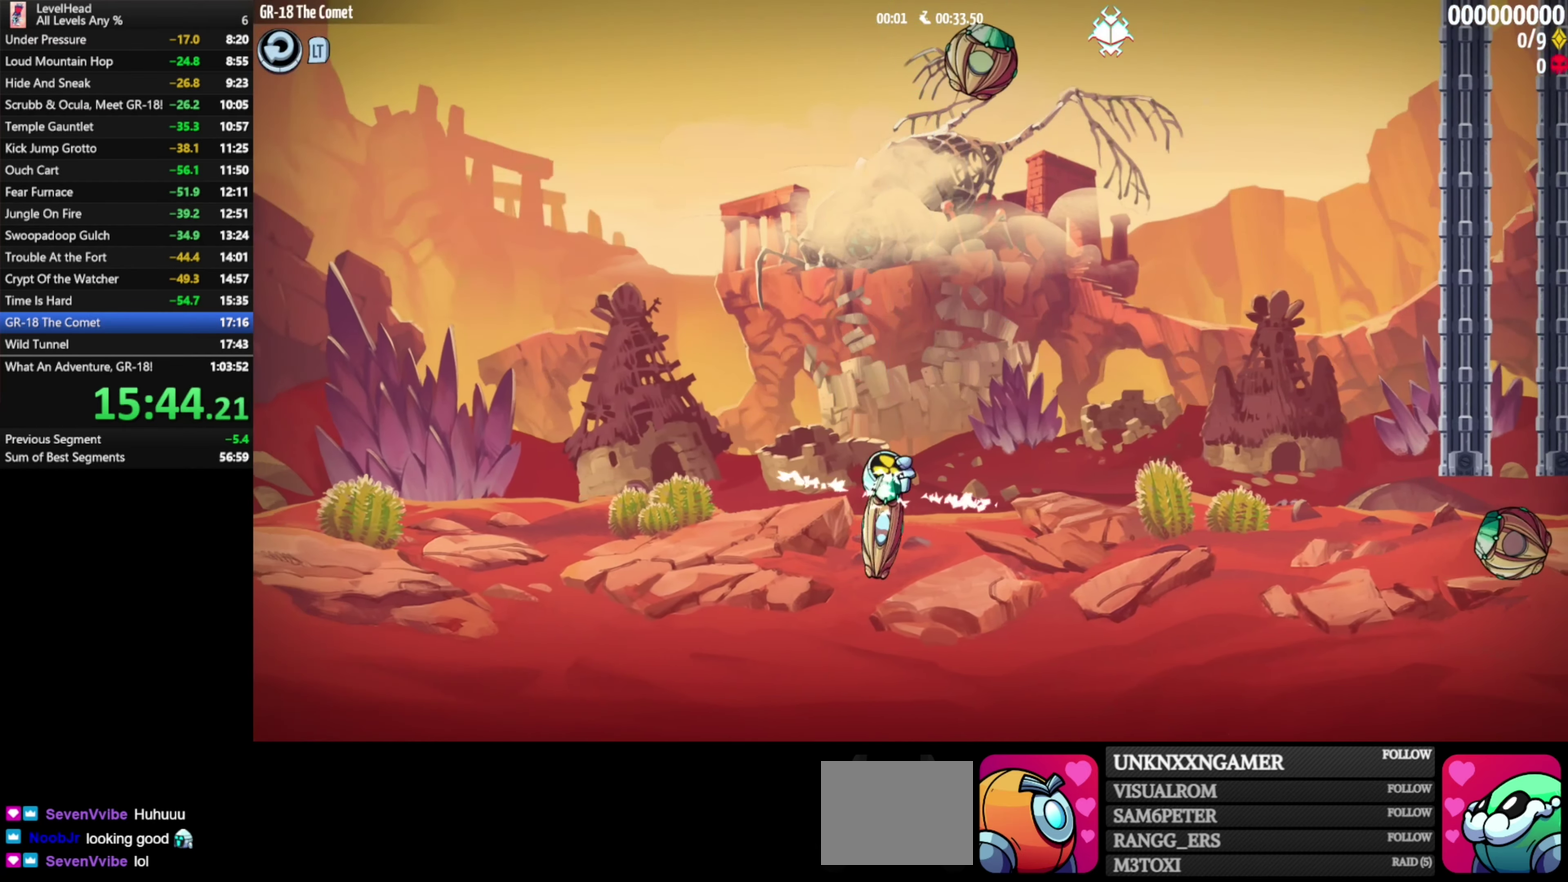
{"buttons": ["A"], "left_stick": "right", "events": [[217, "A", "up"], [267, "A", "down"], [317, "left_stick", "right"], [400, "A", "up"], [450, "A", "down"]]}
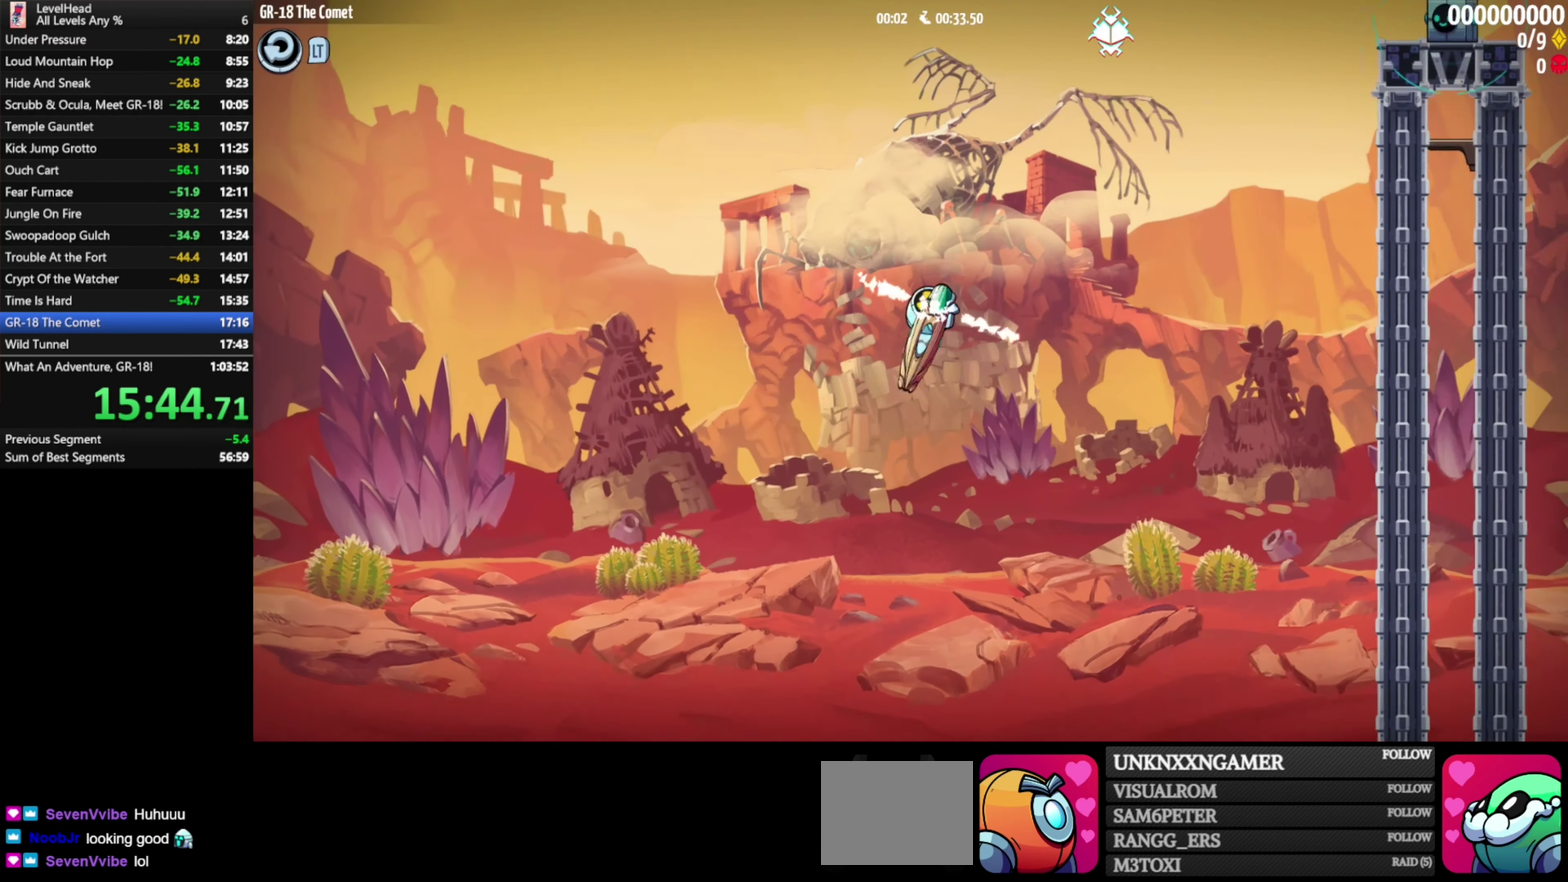
{"buttons": [], "left_stick": "right", "events": [[83, "A", "up"]]}
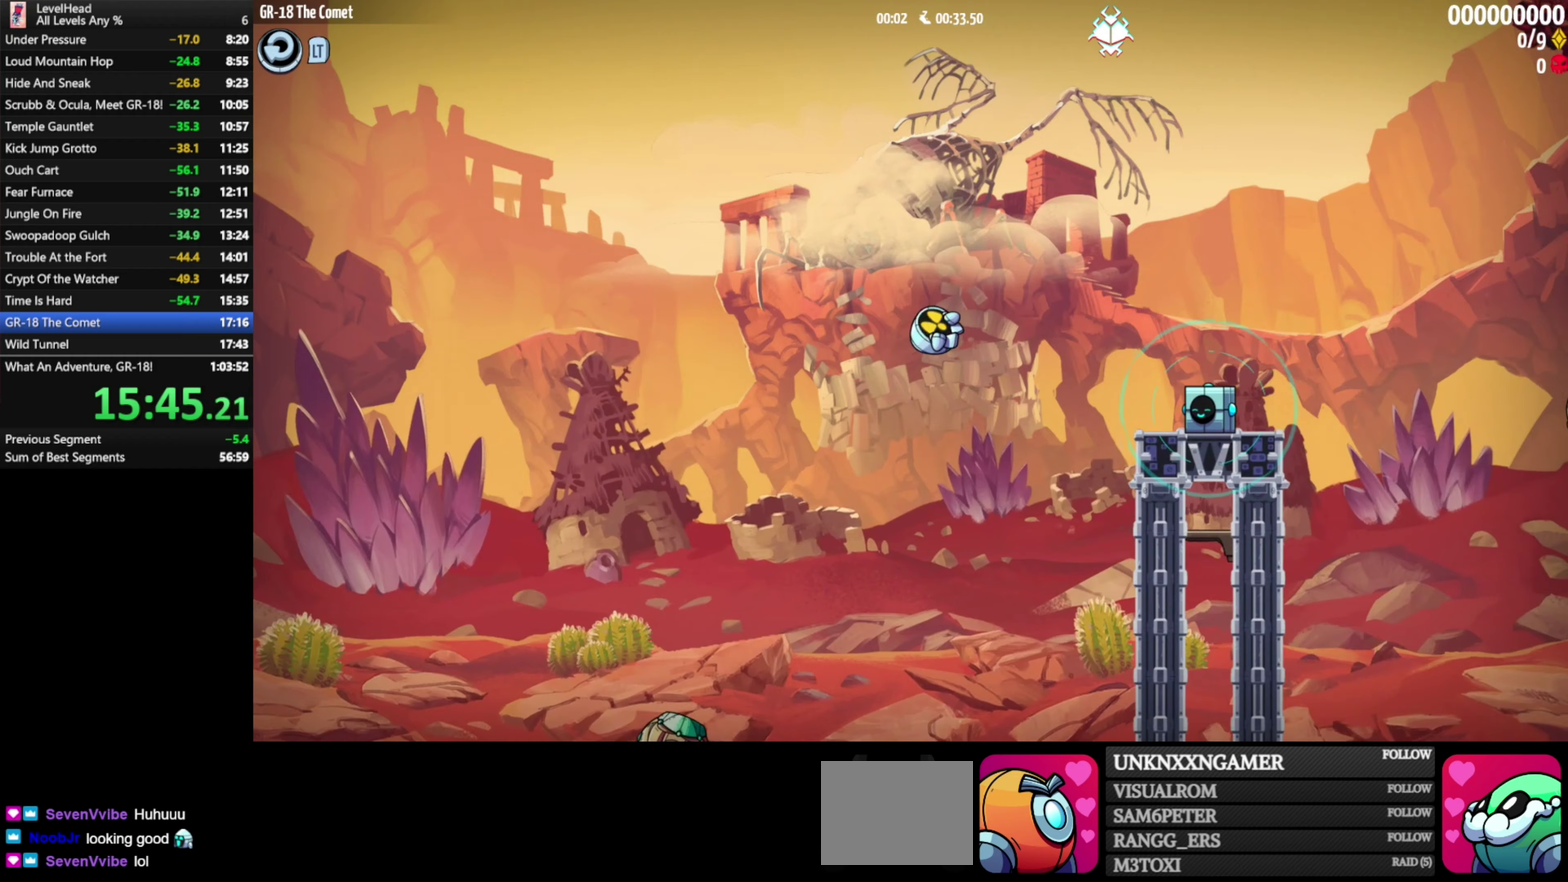
{"buttons": ["A"], "left_stick": "right", "events": [[350, "X", "down"], [450, "X", "up"], [500, "A", "down"]]}
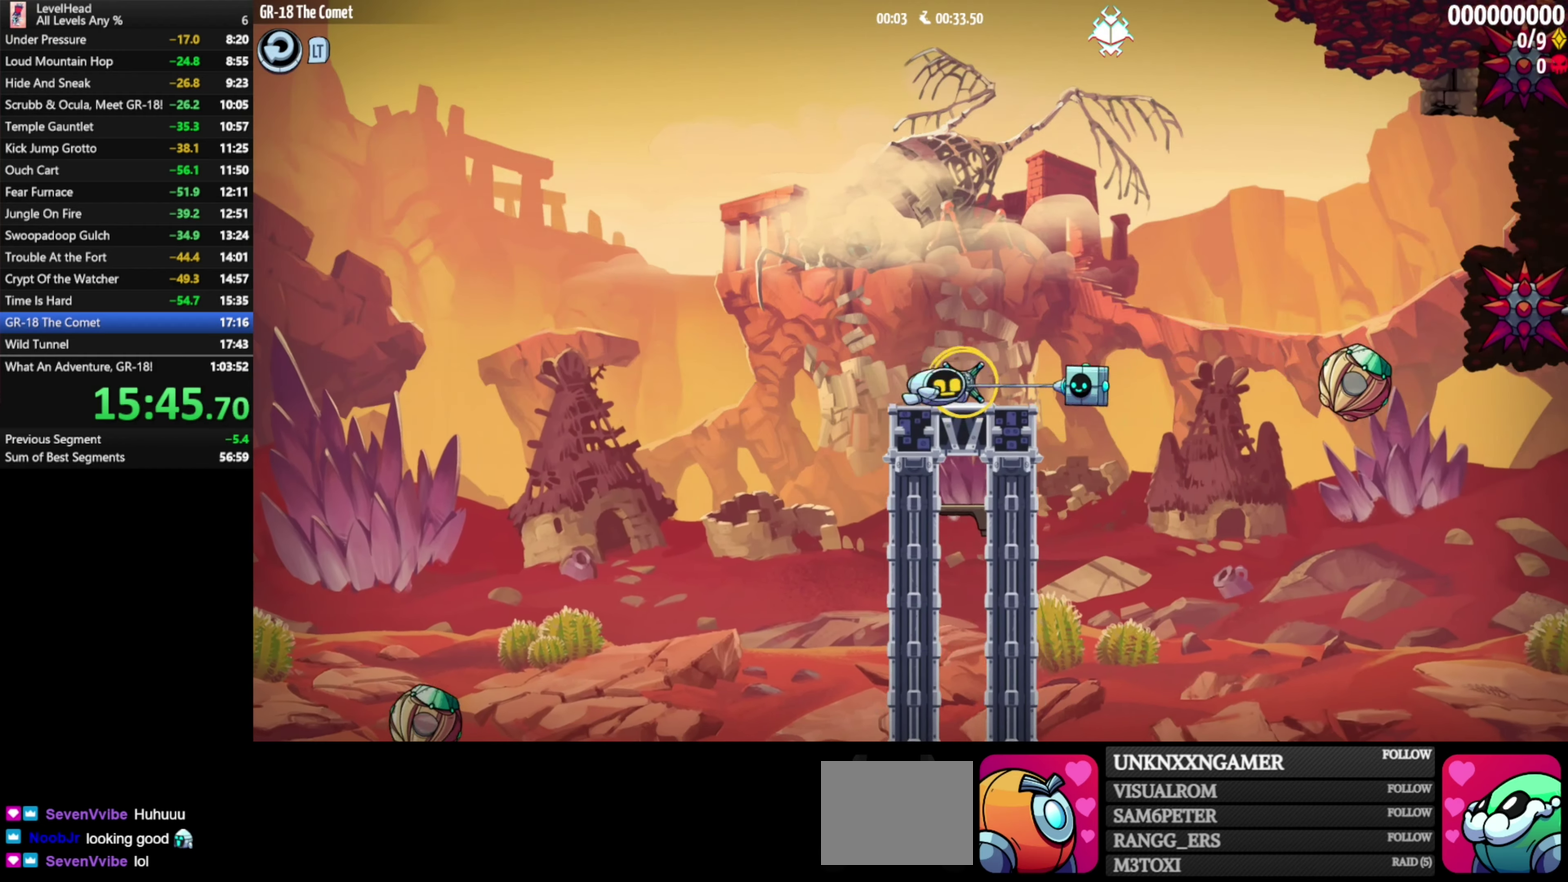
{"buttons": [], "left_stick": "right", "events": [[317, "A", "up"]]}
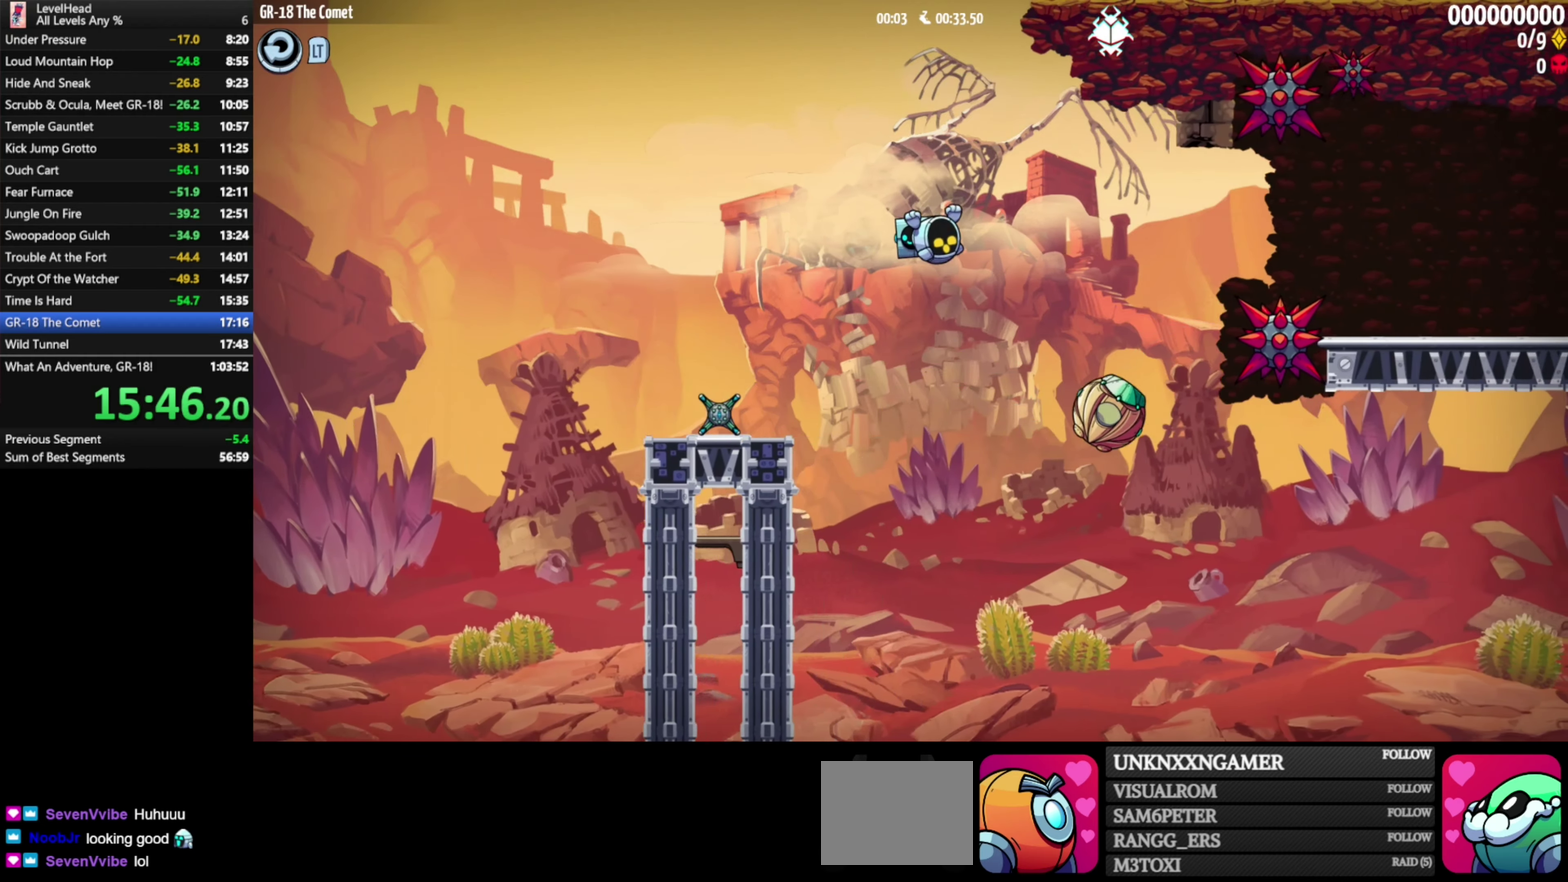
{"buttons": [], "left_stick": "right", "events": [[283, "A", "down"], [450, "A", "up"]]}
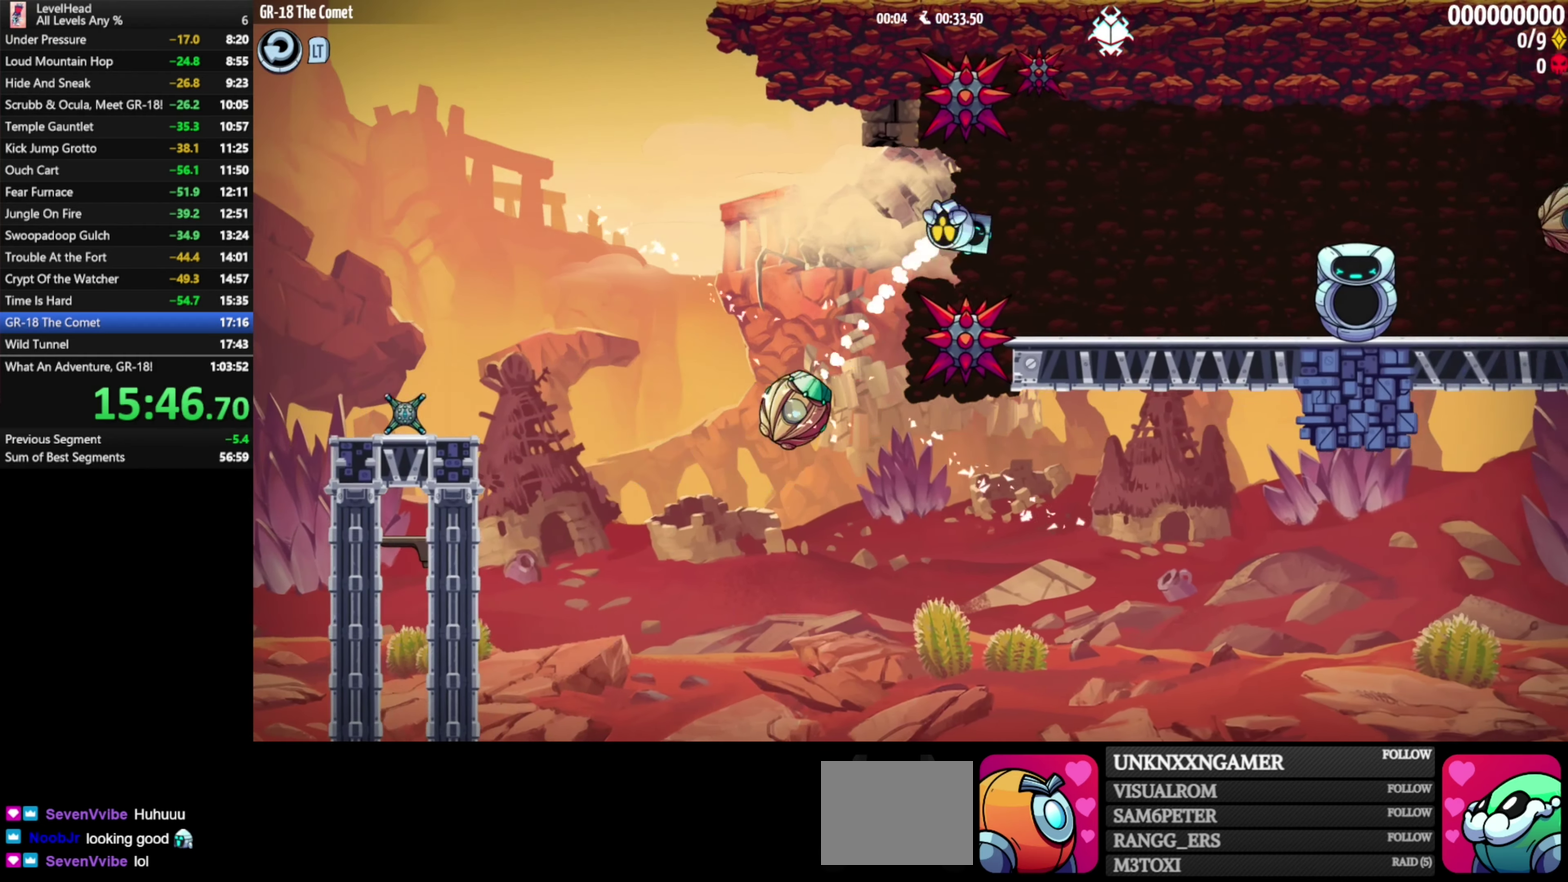
{"buttons": [], "left_stick": "right", "events": []}
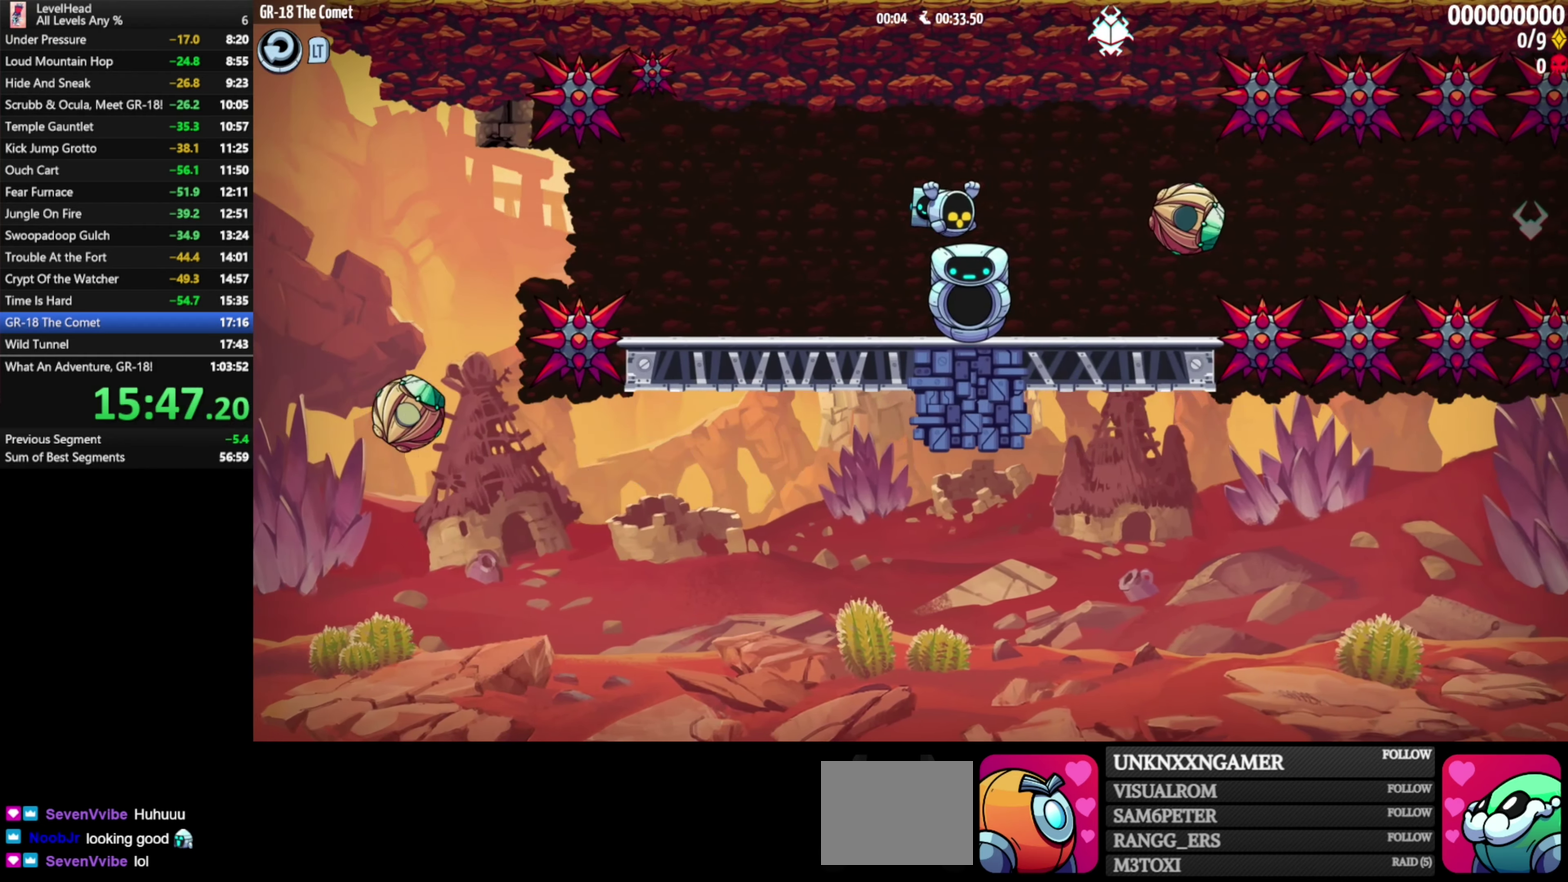
{"buttons": [], "left_stick": "center", "events": [[117, "A", "down"], [350, "A", "up"], [350, "left_stick", "center"]]}
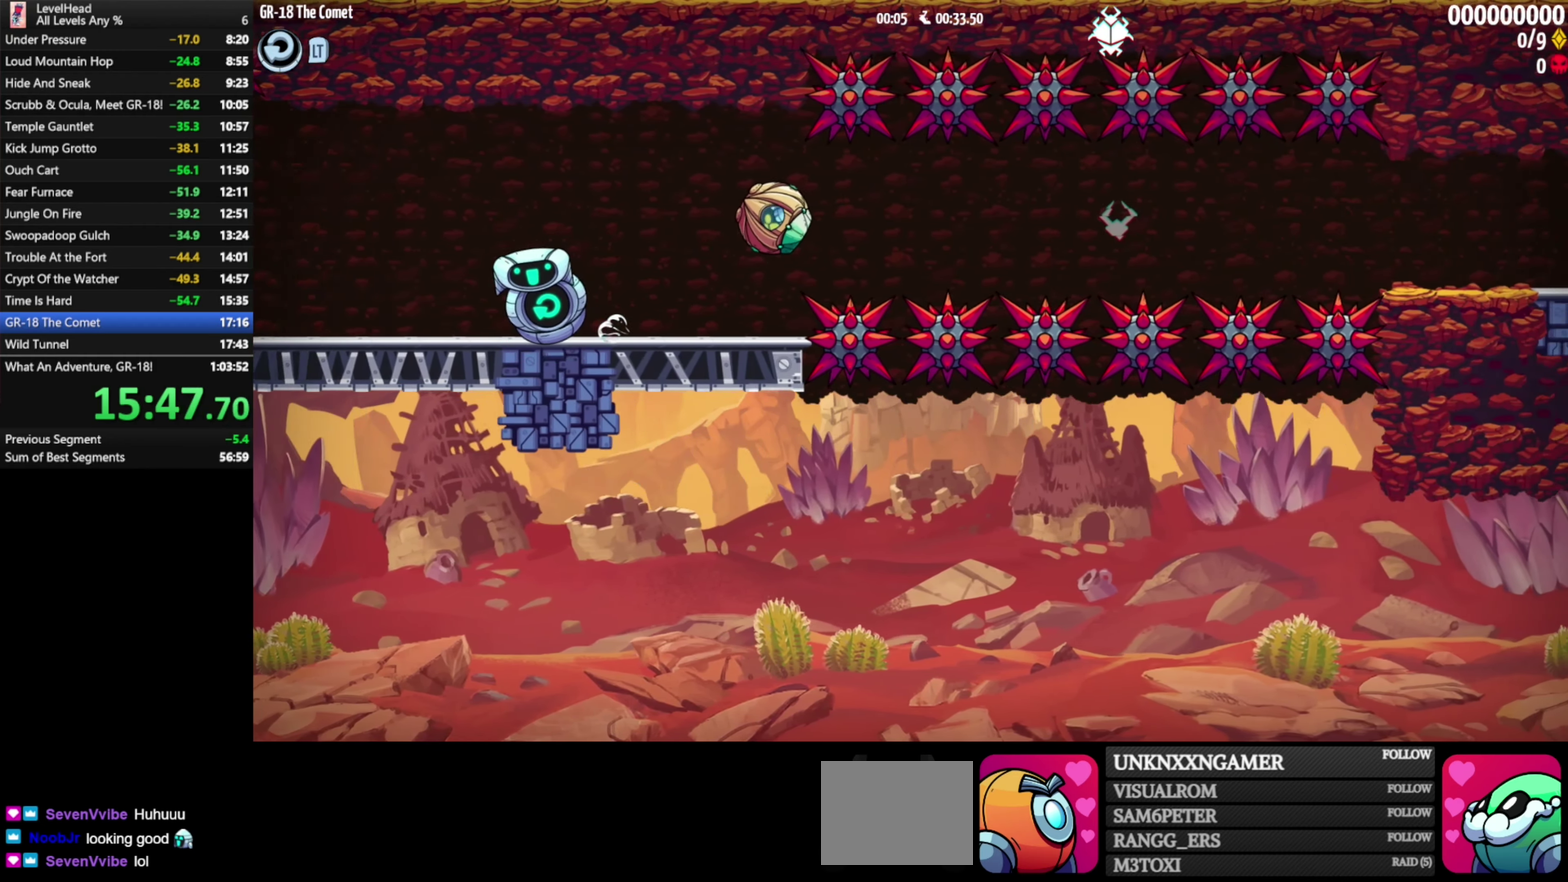
{"buttons": [], "left_stick": "center", "events": []}
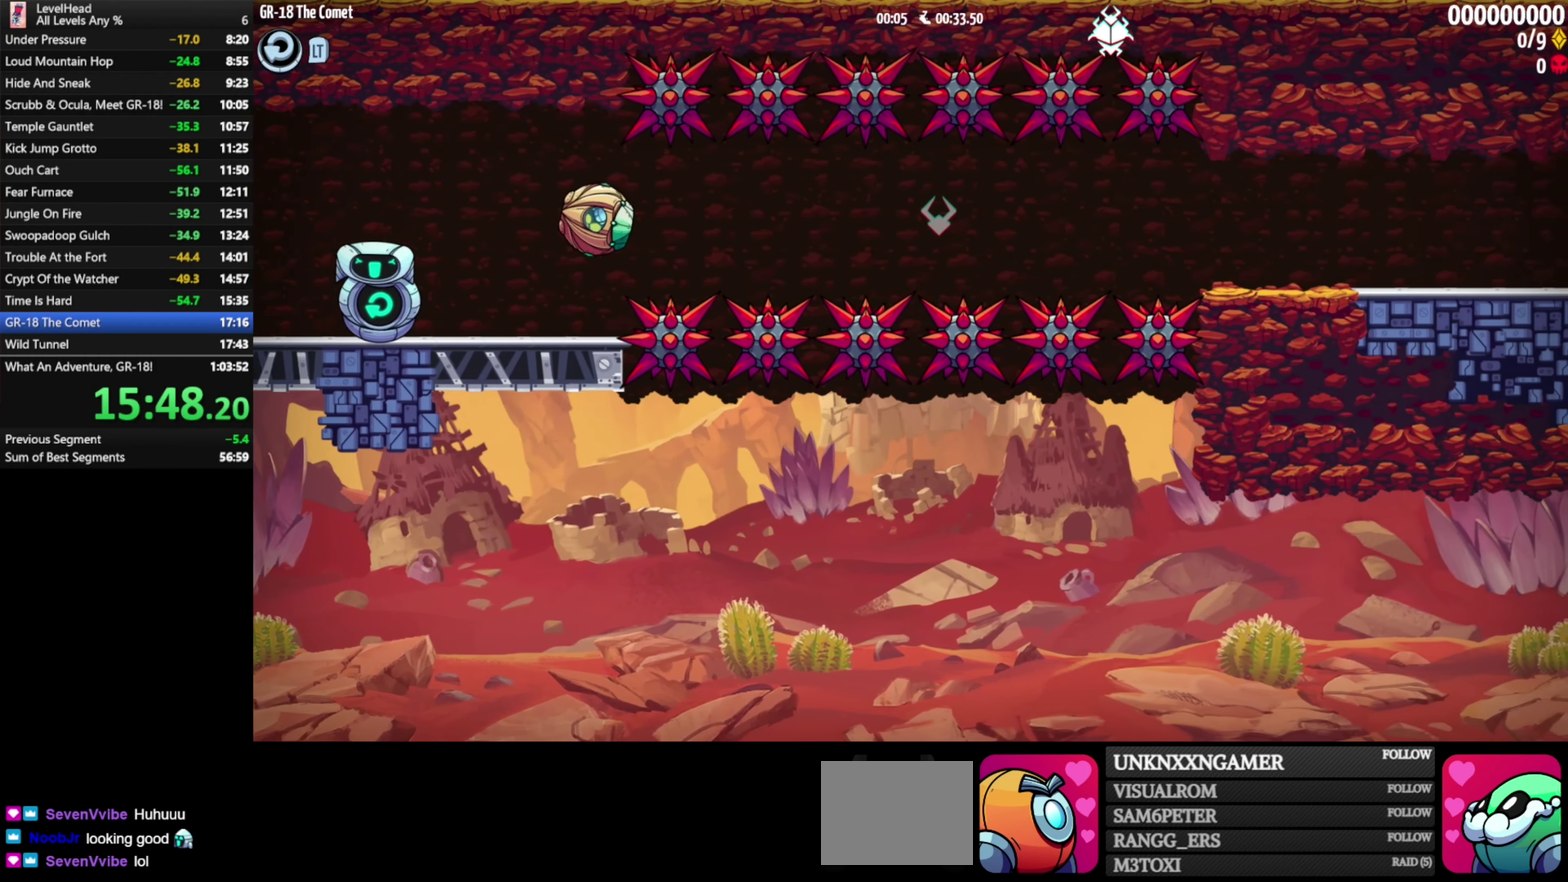
{"buttons": [], "left_stick": "right", "events": [[233, "left_stick", "right"], [267, "A", "down"], [350, "A", "up"]]}
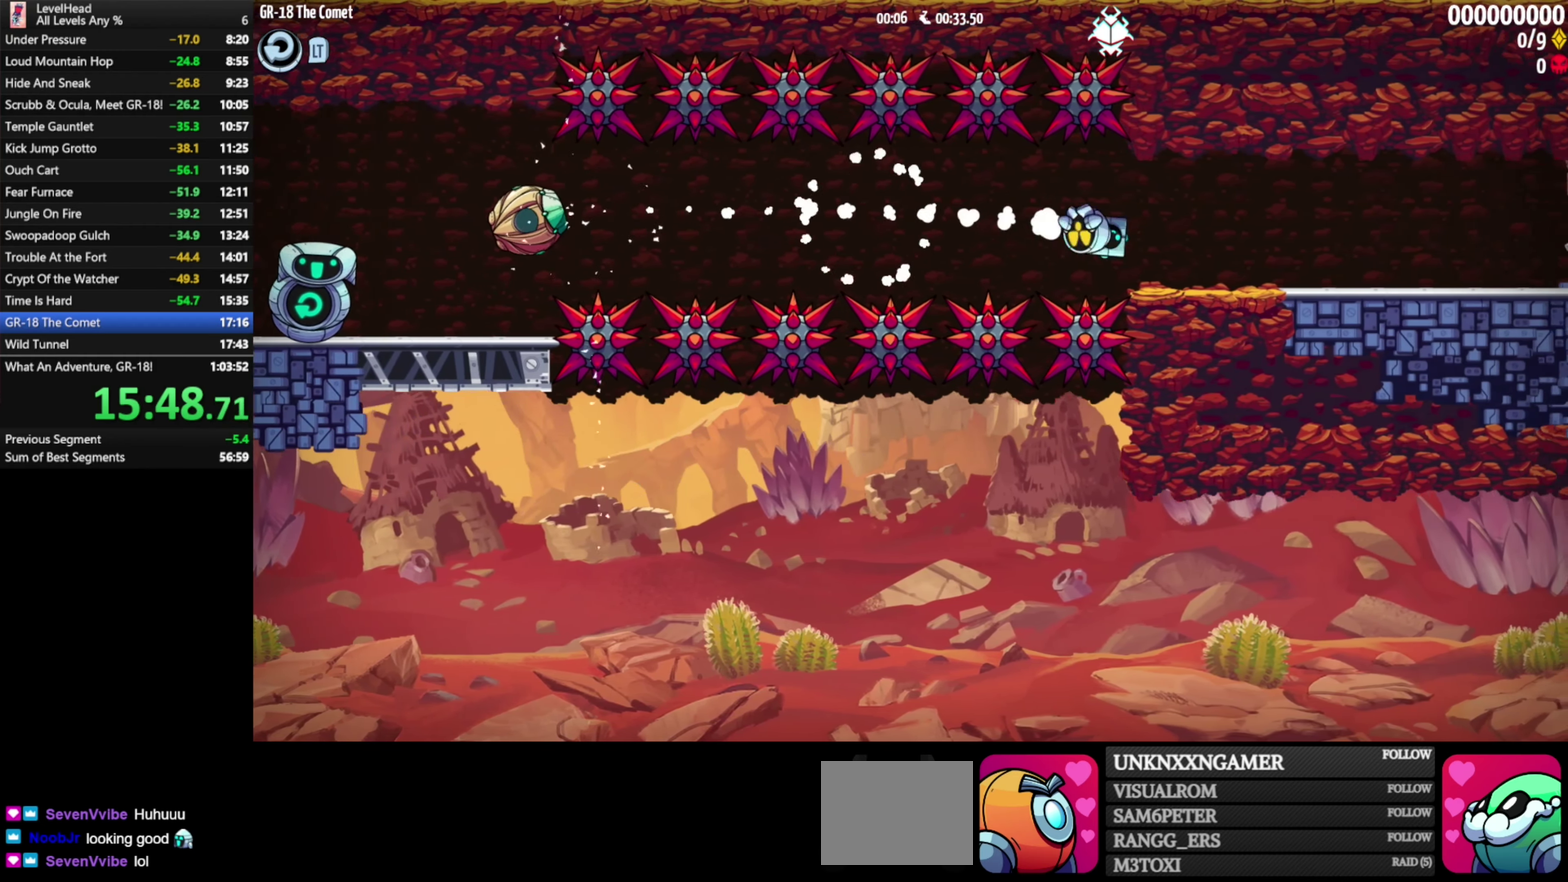
{"buttons": [], "left_stick": "right", "events": [[83, "A", "down"], [200, "A", "up"]]}
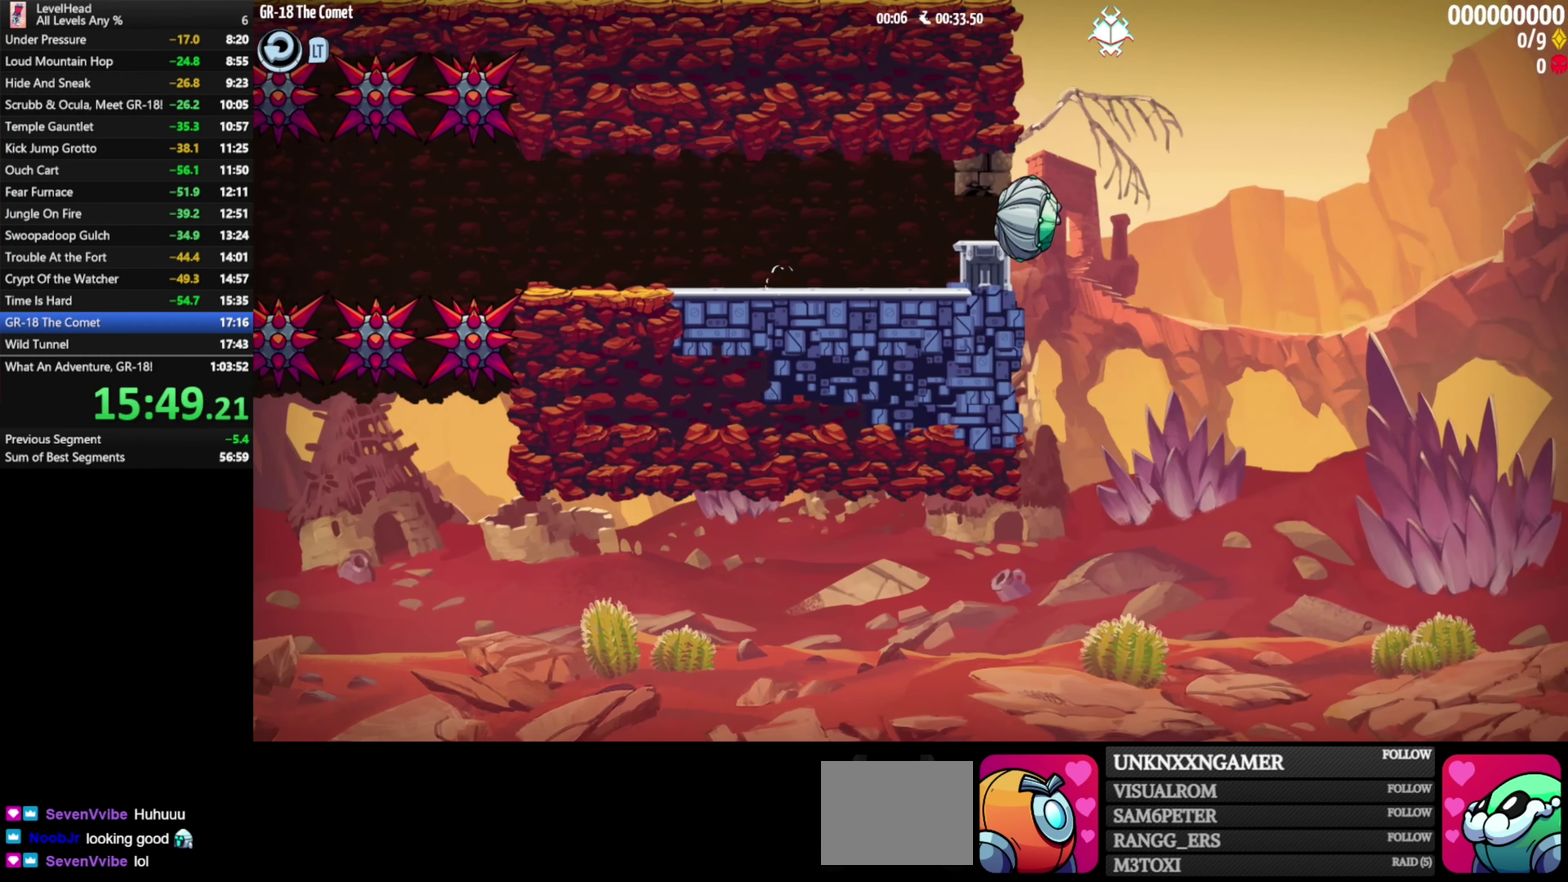
{"buttons": [], "left_stick": "down", "events": [[483, "left_stick", "down"]]}
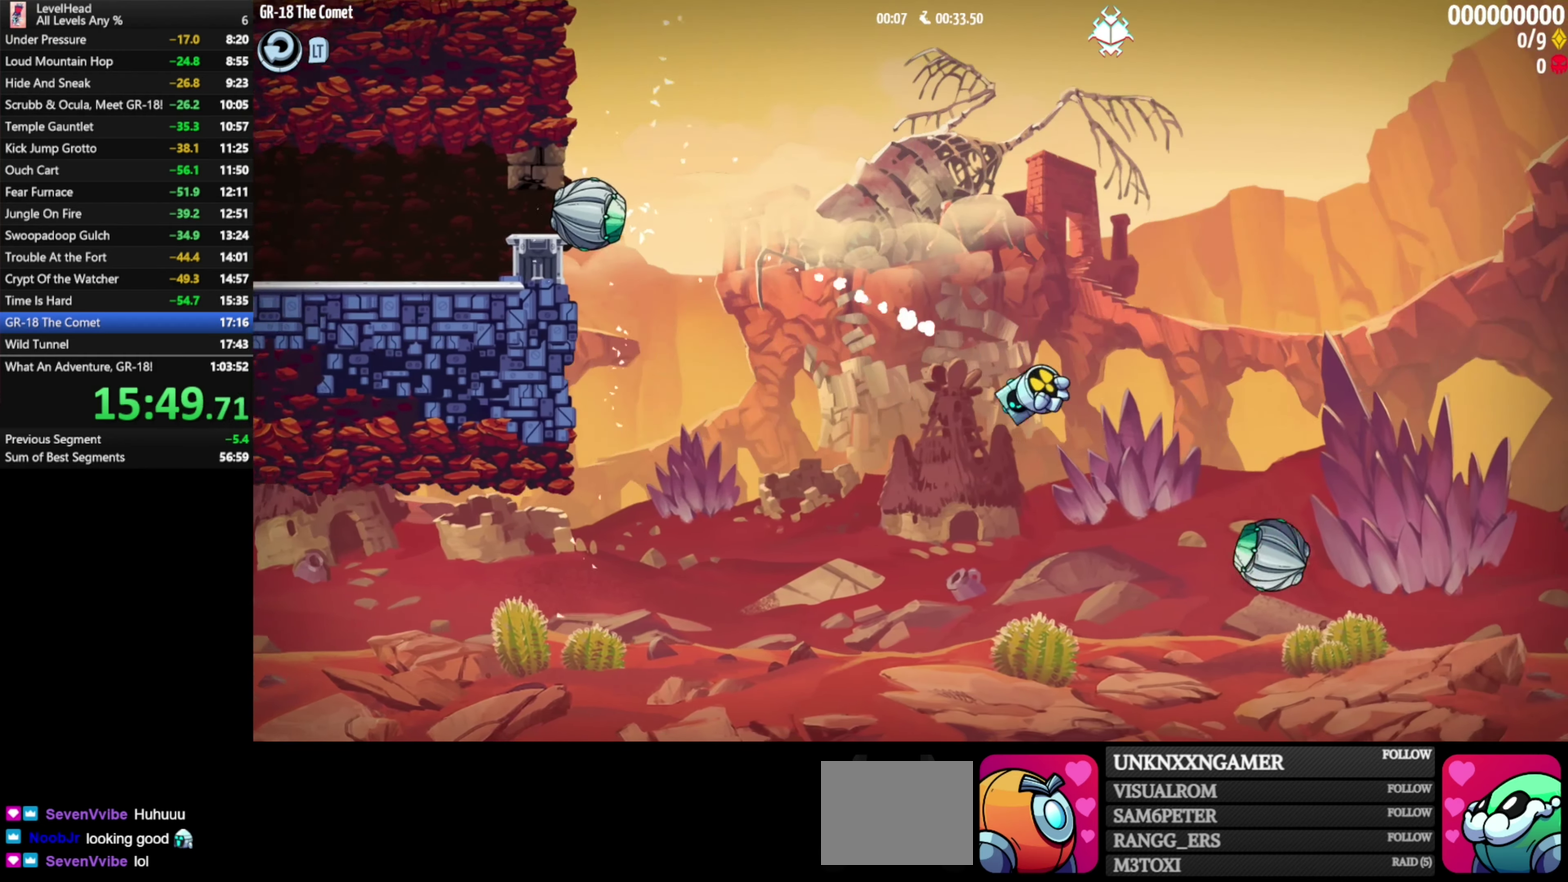
{"buttons": [], "left_stick": "down", "events": [[300, "X", "down"], [467, "X", "up"]]}
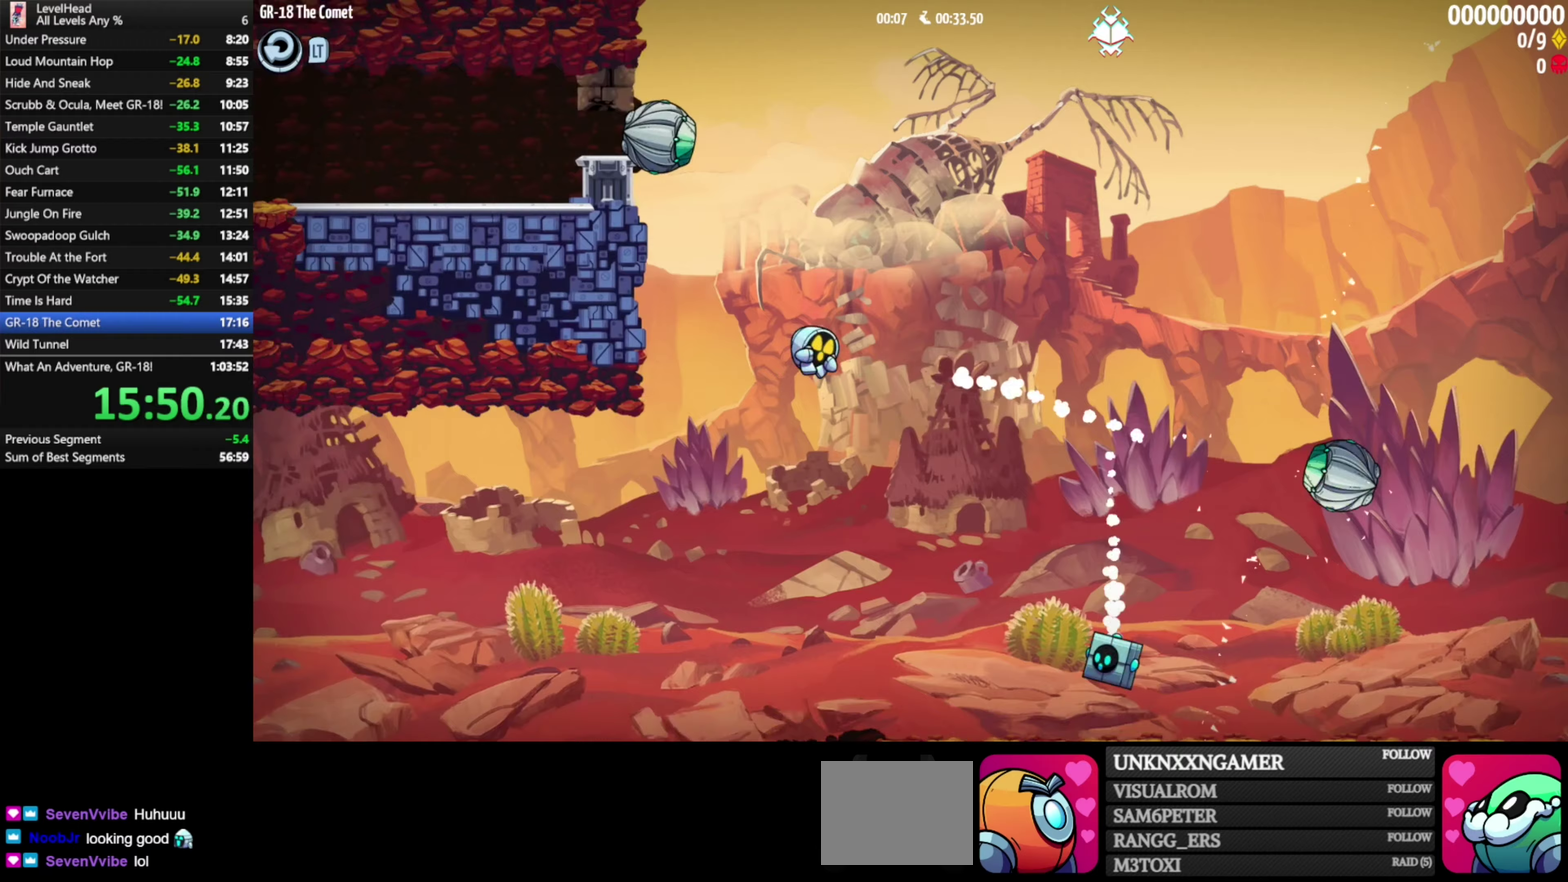
{"buttons": [], "left_stick": "right", "events": [[67, "left_stick", "down-right"], [117, "left_stick", "right"]]}
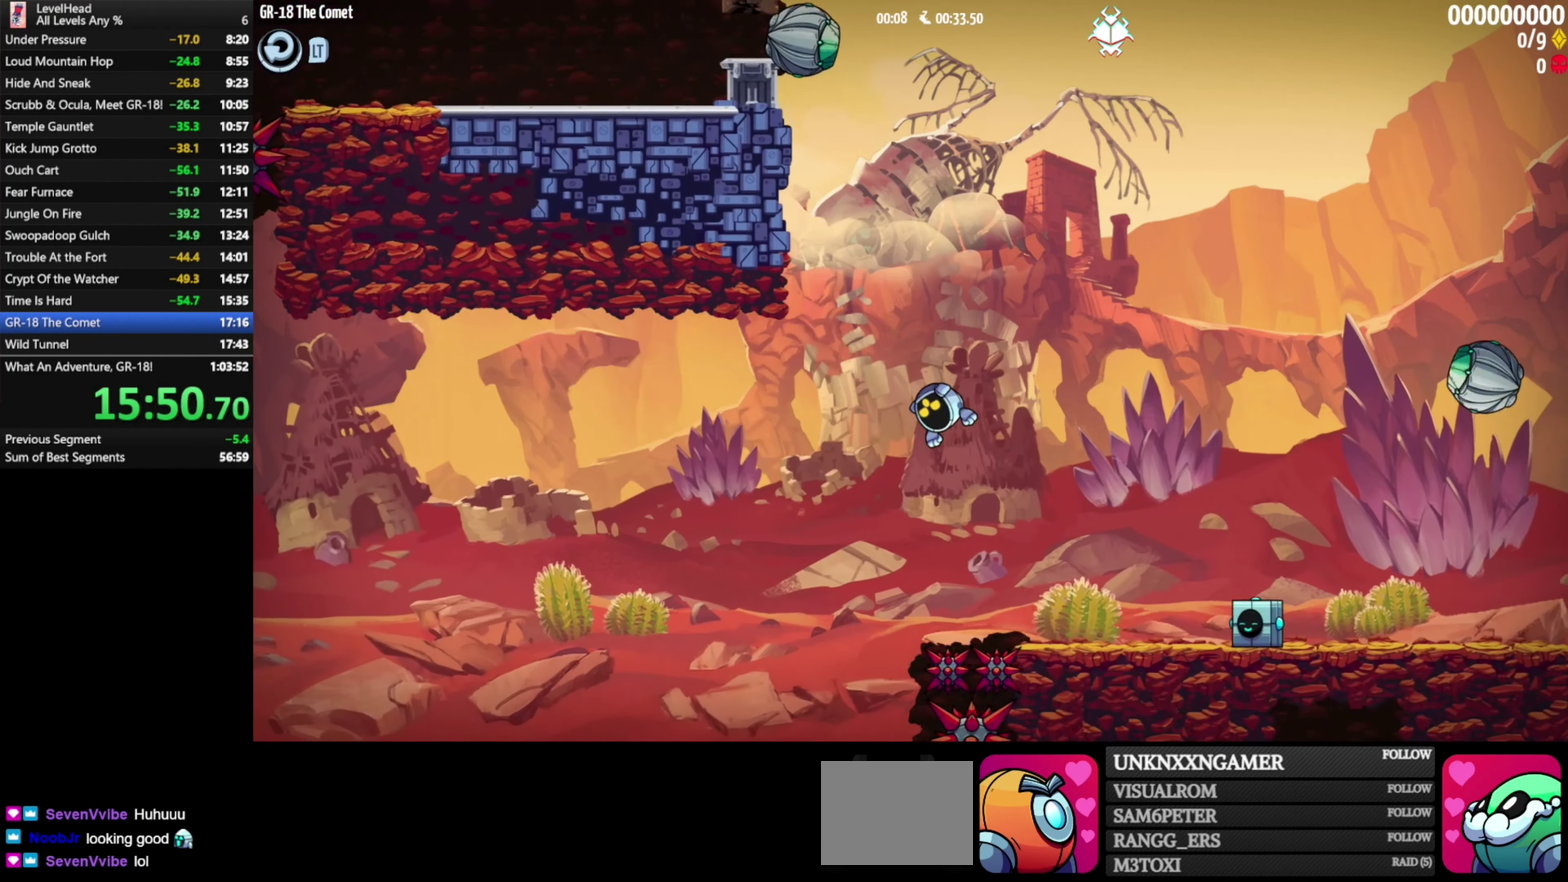
{"buttons": [], "left_stick": "right", "events": [[200, "X", "down"], [333, "X", "up"]]}
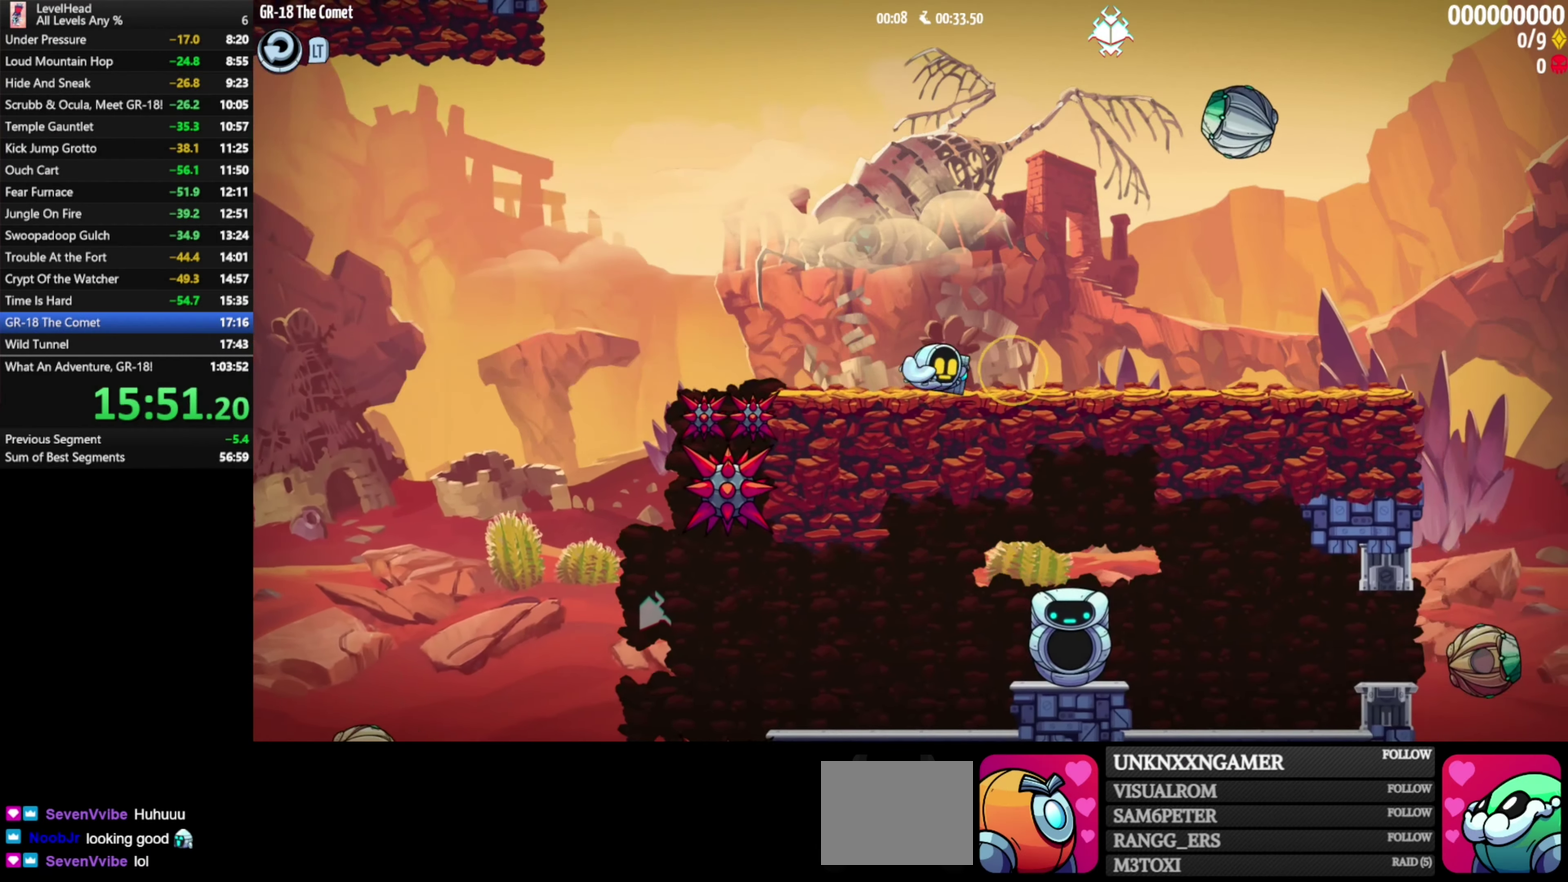
{"buttons": [], "left_stick": "right", "events": []}
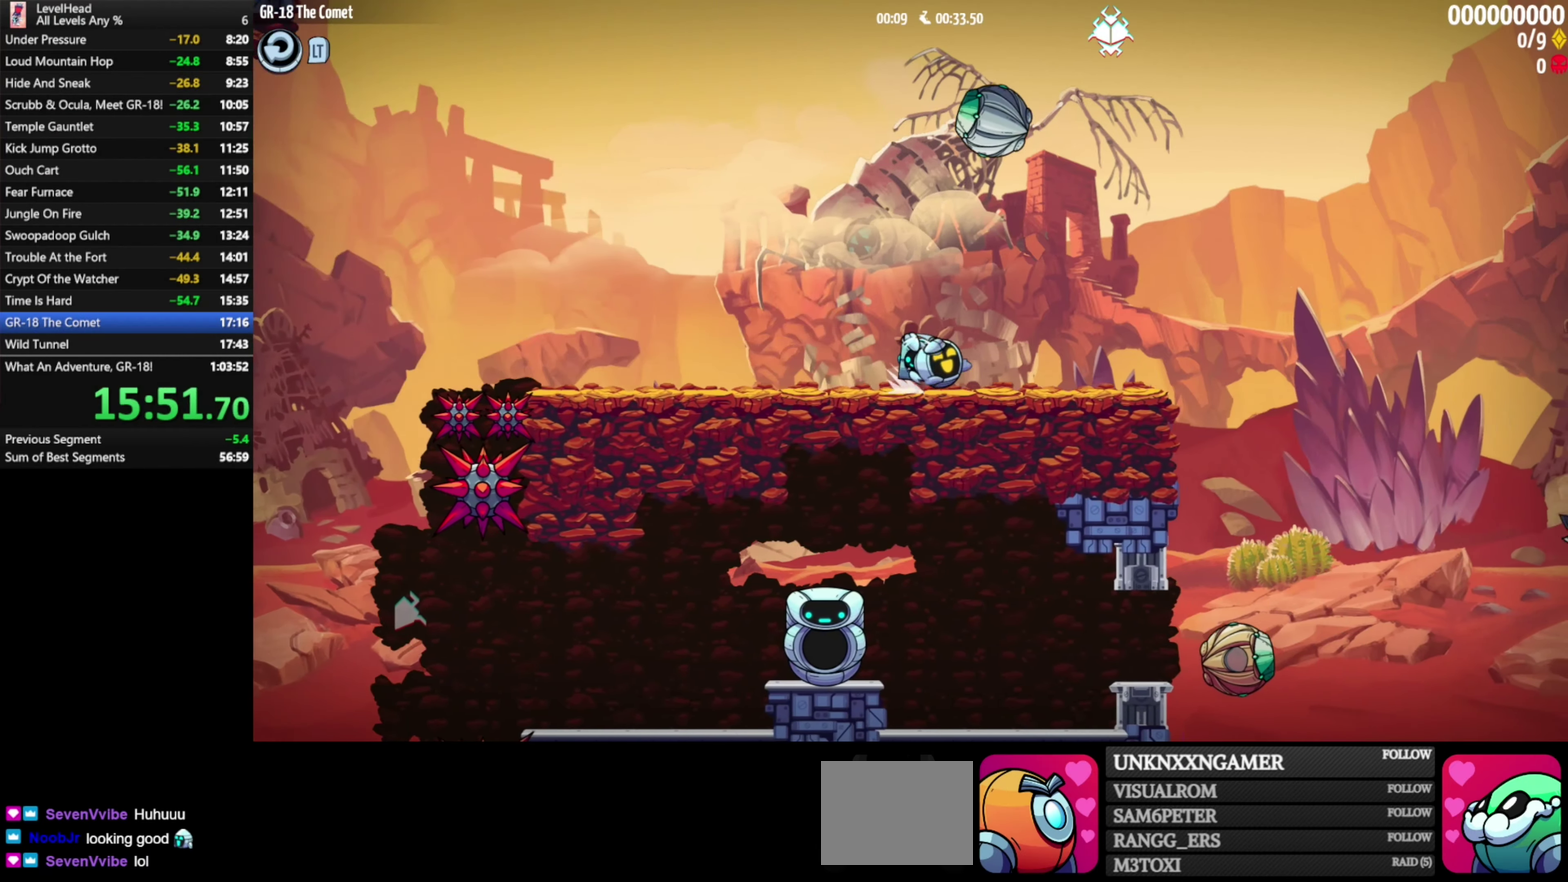
{"buttons": ["A"], "left_stick": "right", "events": [[383, "A", "down"]]}
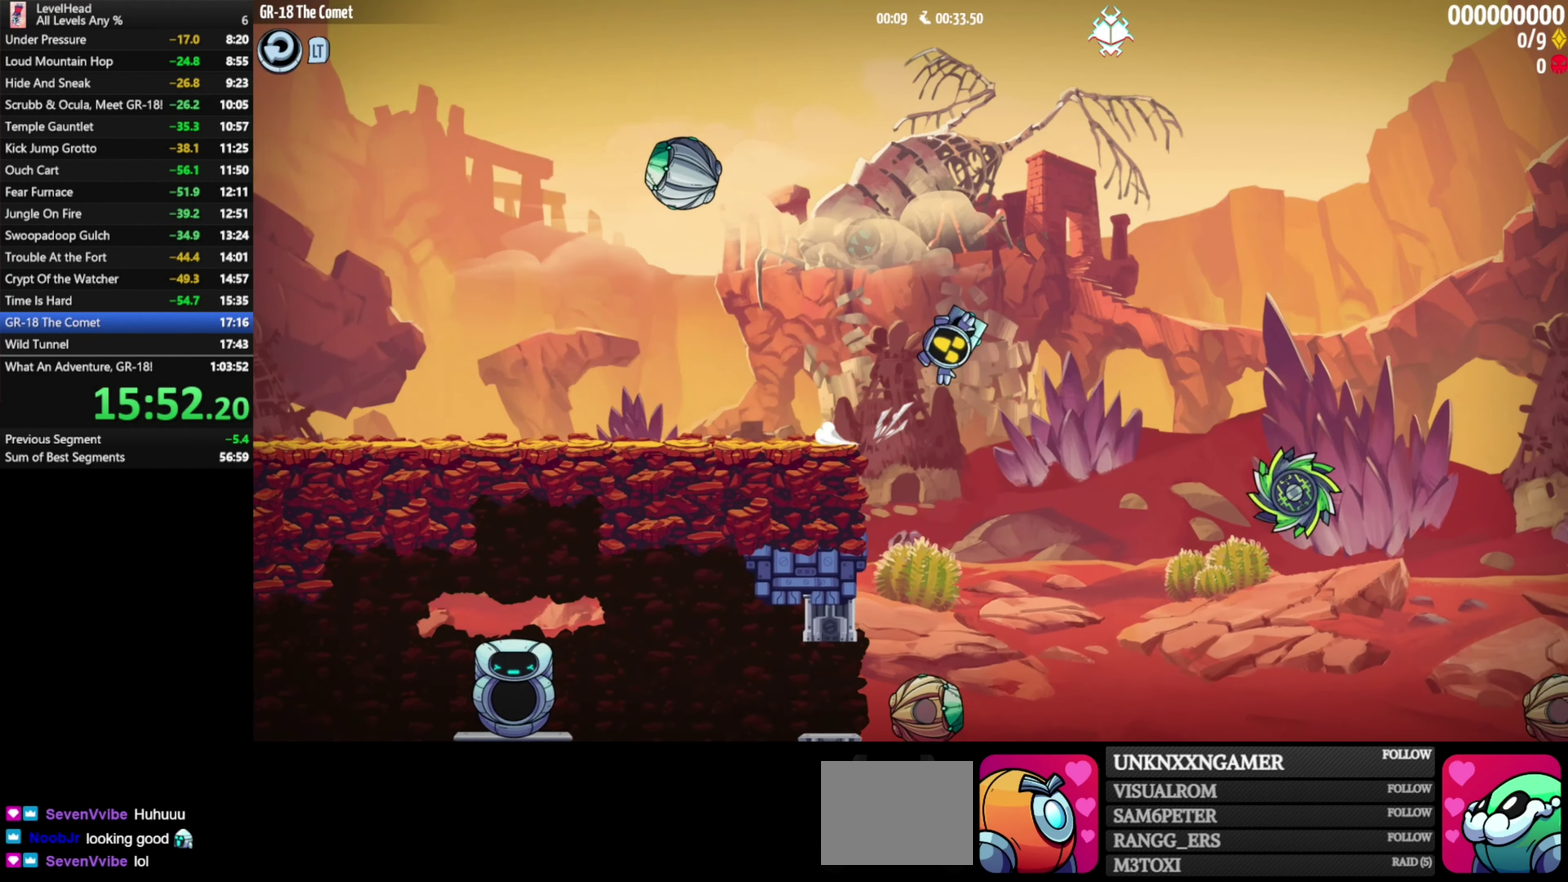
{"buttons": [], "left_stick": "right", "events": [[167, "A", "up"]]}
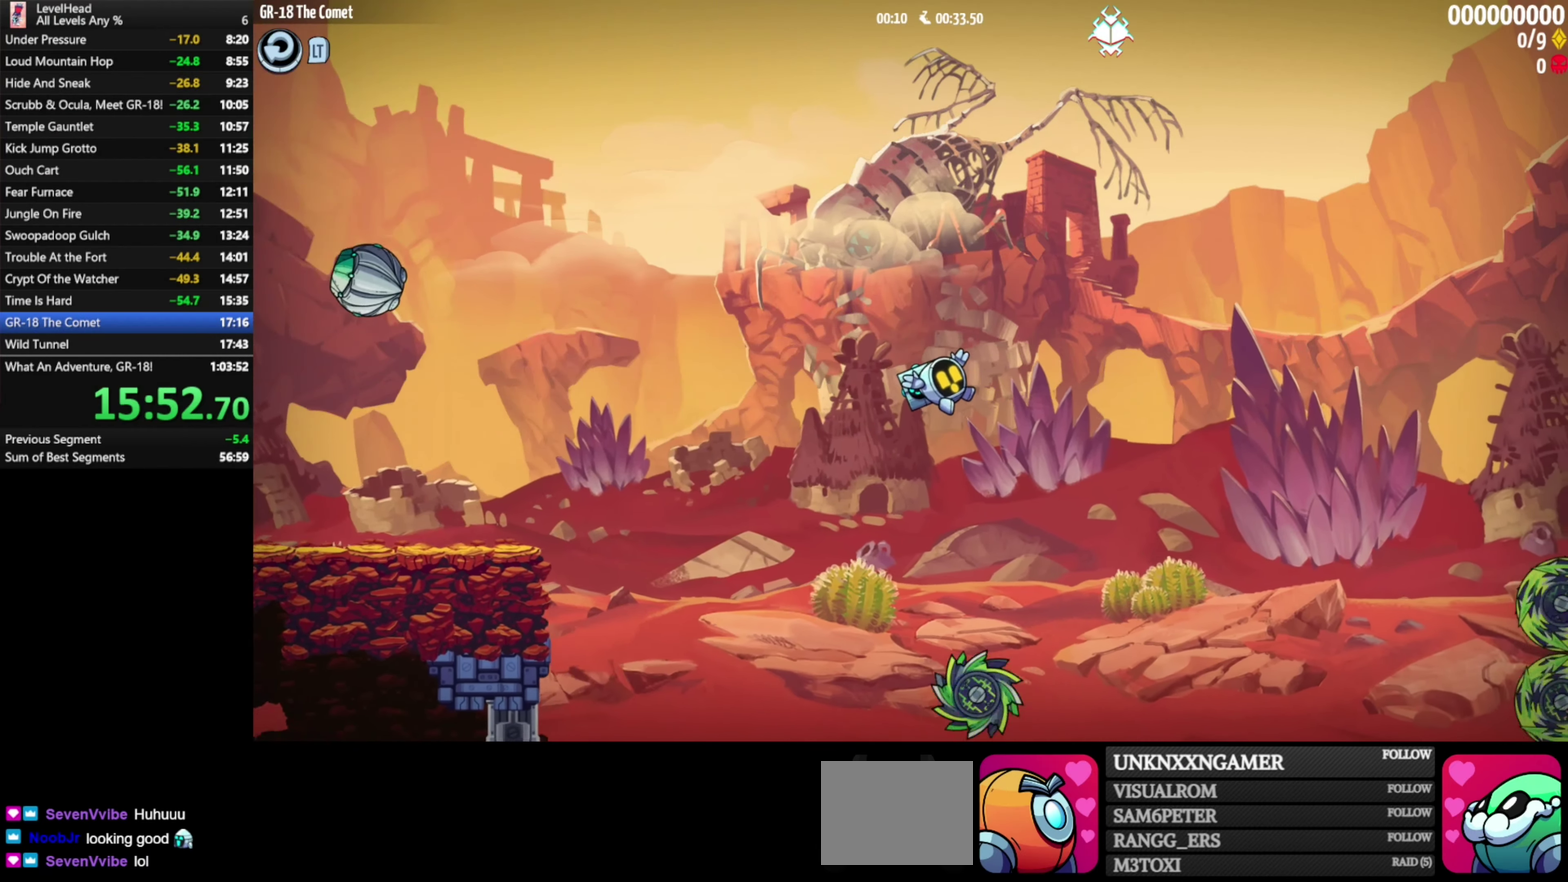
{"buttons": ["A"], "left_stick": "center", "events": [[467, "A", "down"], [500, "left_stick", "center"]]}
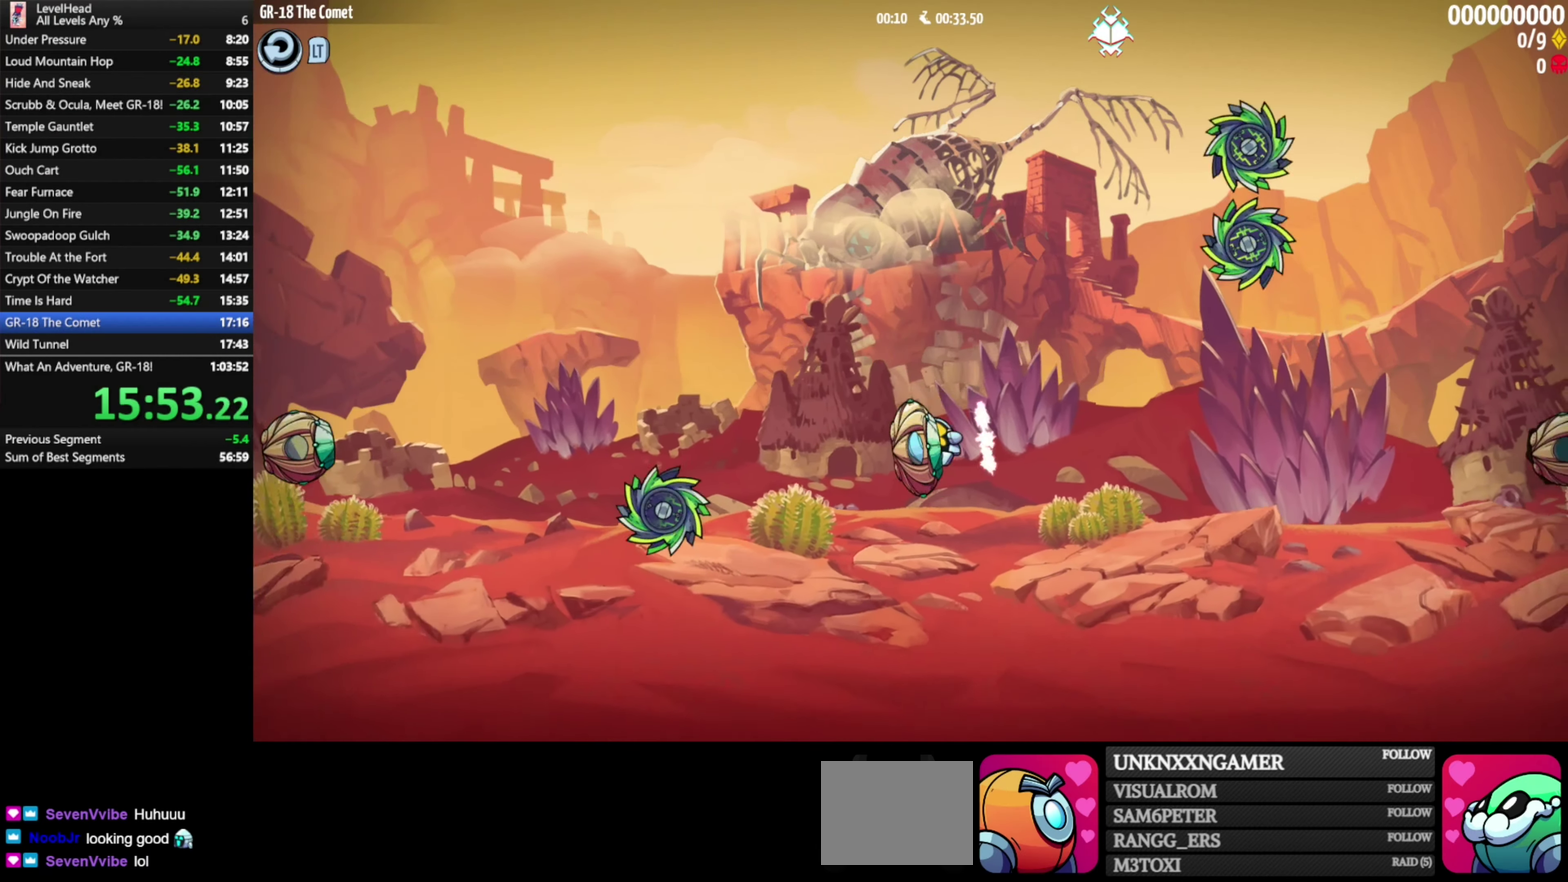
{"buttons": [], "left_stick": "center", "events": [[117, "A", "up"]]}